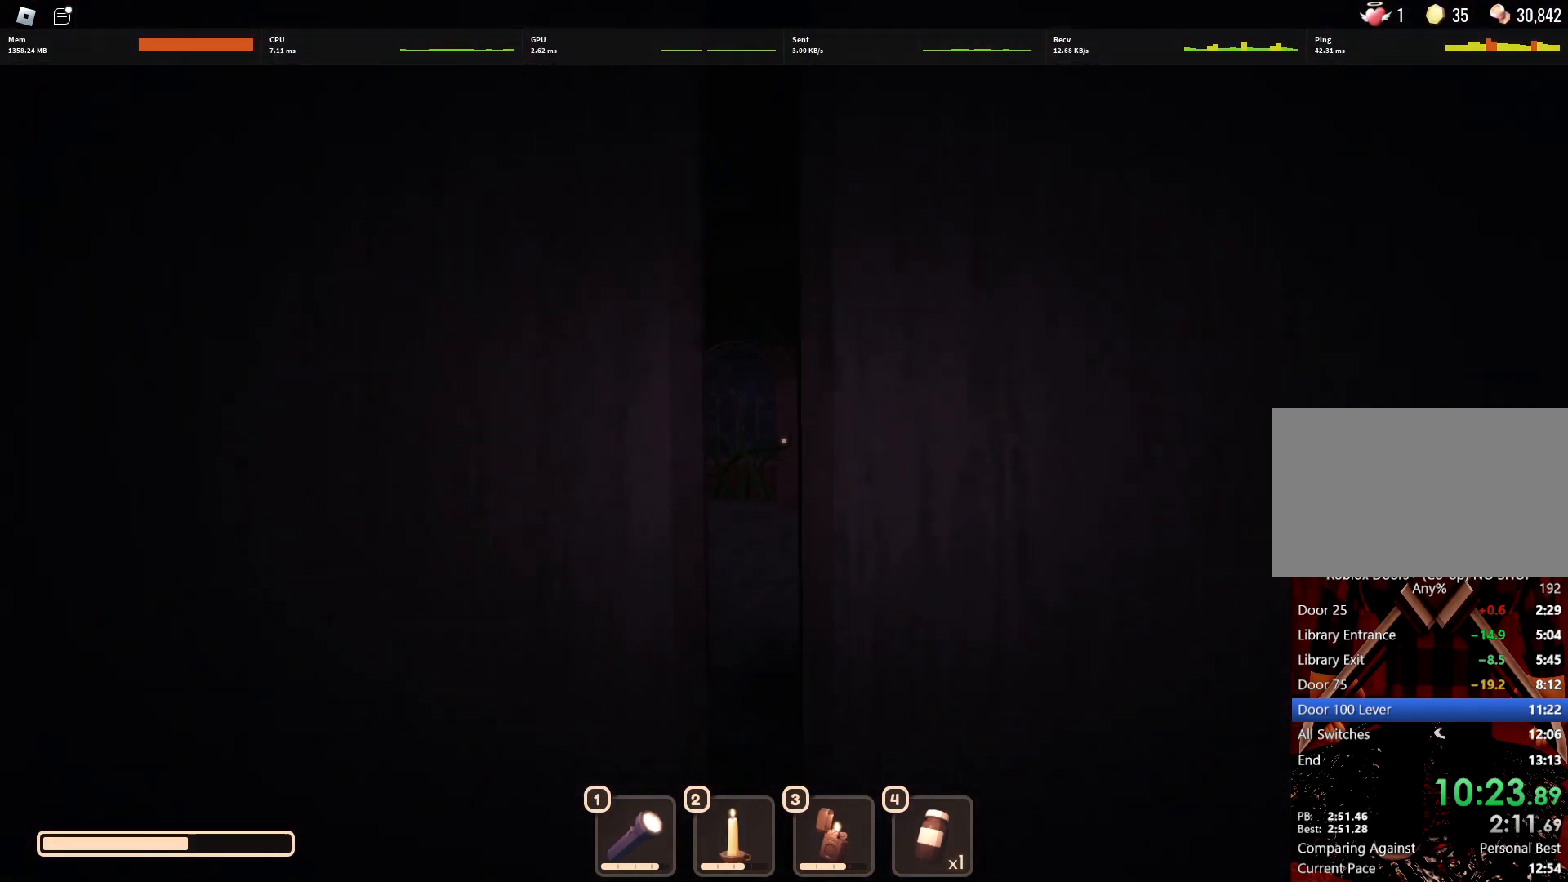
Gameplay with keyboard and mouse; each line is a JSON object with the keys and mouse buttons held at the frame after it. "events" lists presses ("down") and releases ("up") of "1", "2", "3", "4", "5", "a", "alt", "c", "caps_lock", "ctrl", "d", "e", "f", "g", "q", "r", "s", "shift", "space", "t", "tab", "v", "w", "x", "z", "mouse_left", "mouse_wheel" and "mouse_right" between this image and that frame as [ms after this image, input, new state], when the widget could be followed in between. "mouse_left", "mouse_wheel", "mouse_right" = the "left", "wheel", "right" buttons of the "mouse" list. No other keys are recorded. "wheel" means that the mouse wheel is clicked or scrolled. Not read: mouse_move.
{"keys": ["w"], "mouse": [], "events": [[167, "w", "down"]]}
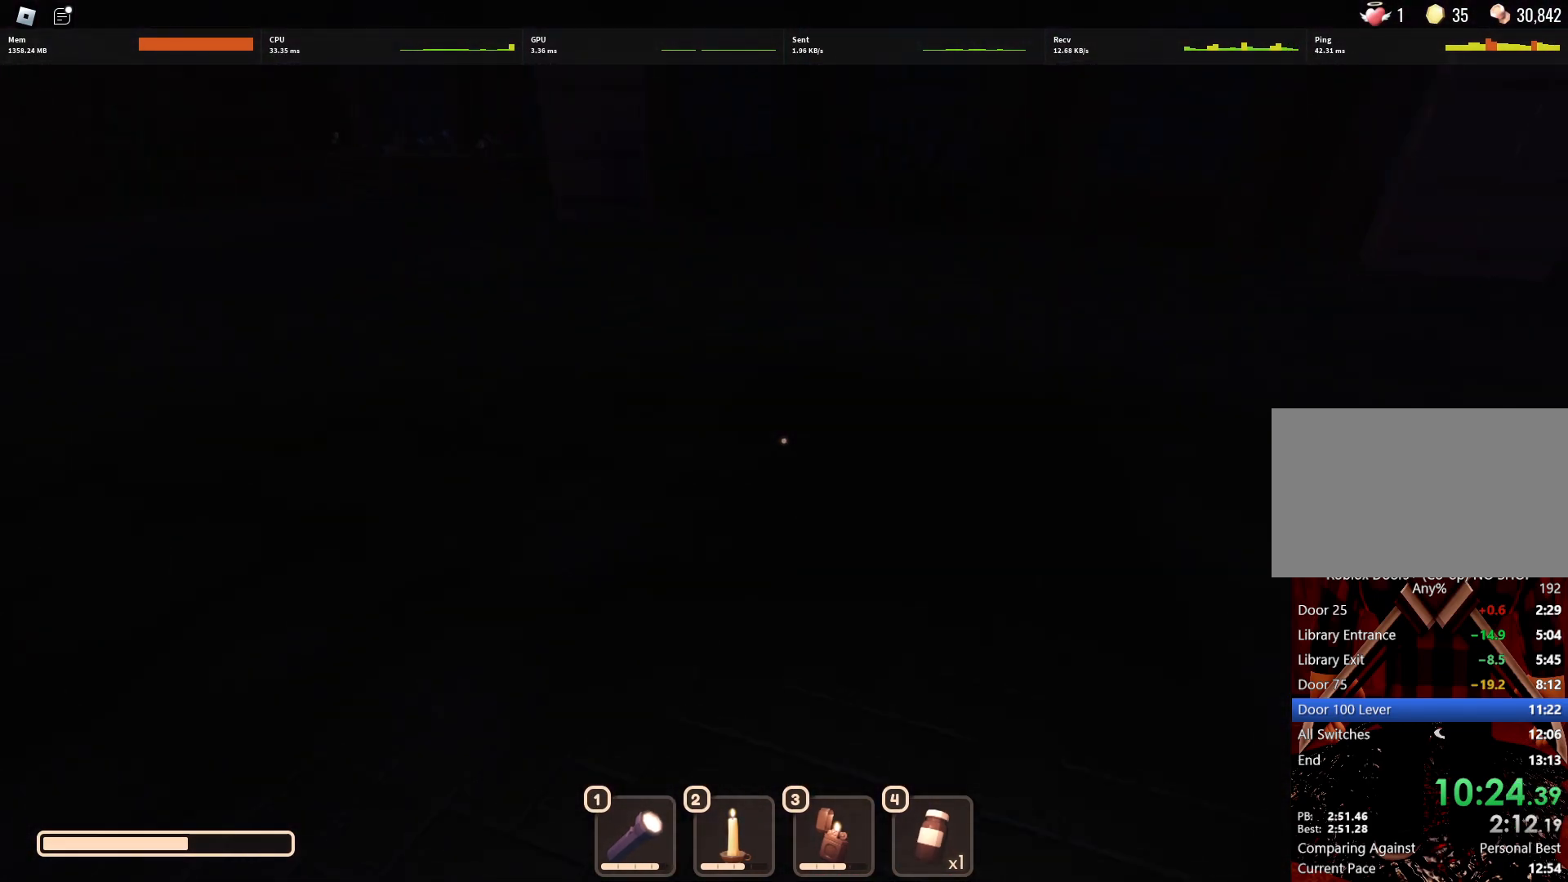
{"keys": ["a", "w"], "mouse": [], "events": [[283, "a", "down"]]}
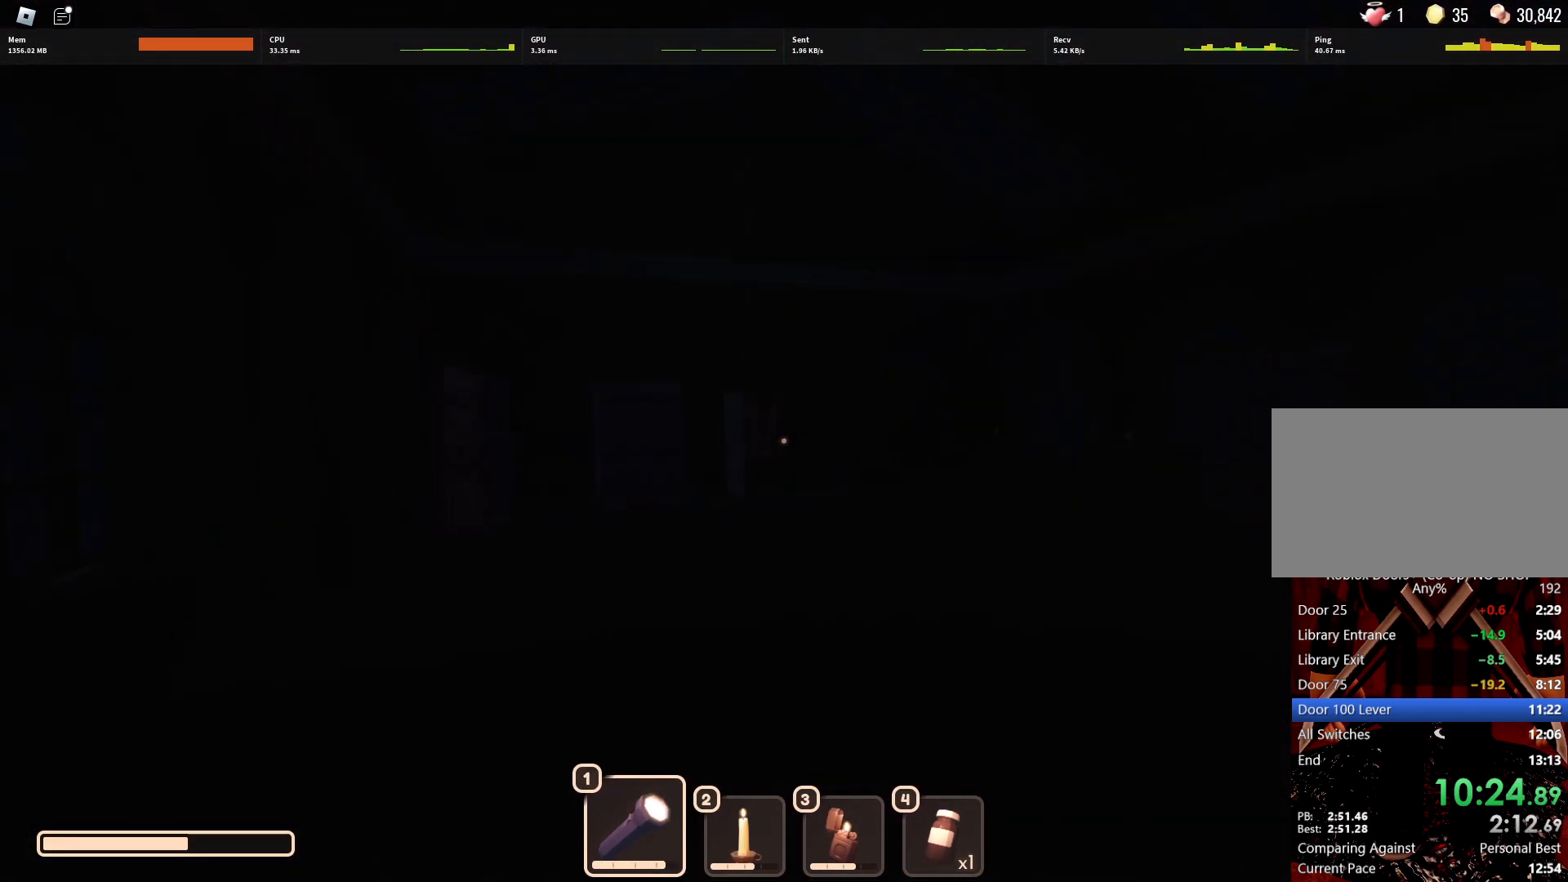
{"keys": ["w"], "mouse": [], "events": [[17, "a", "up"]]}
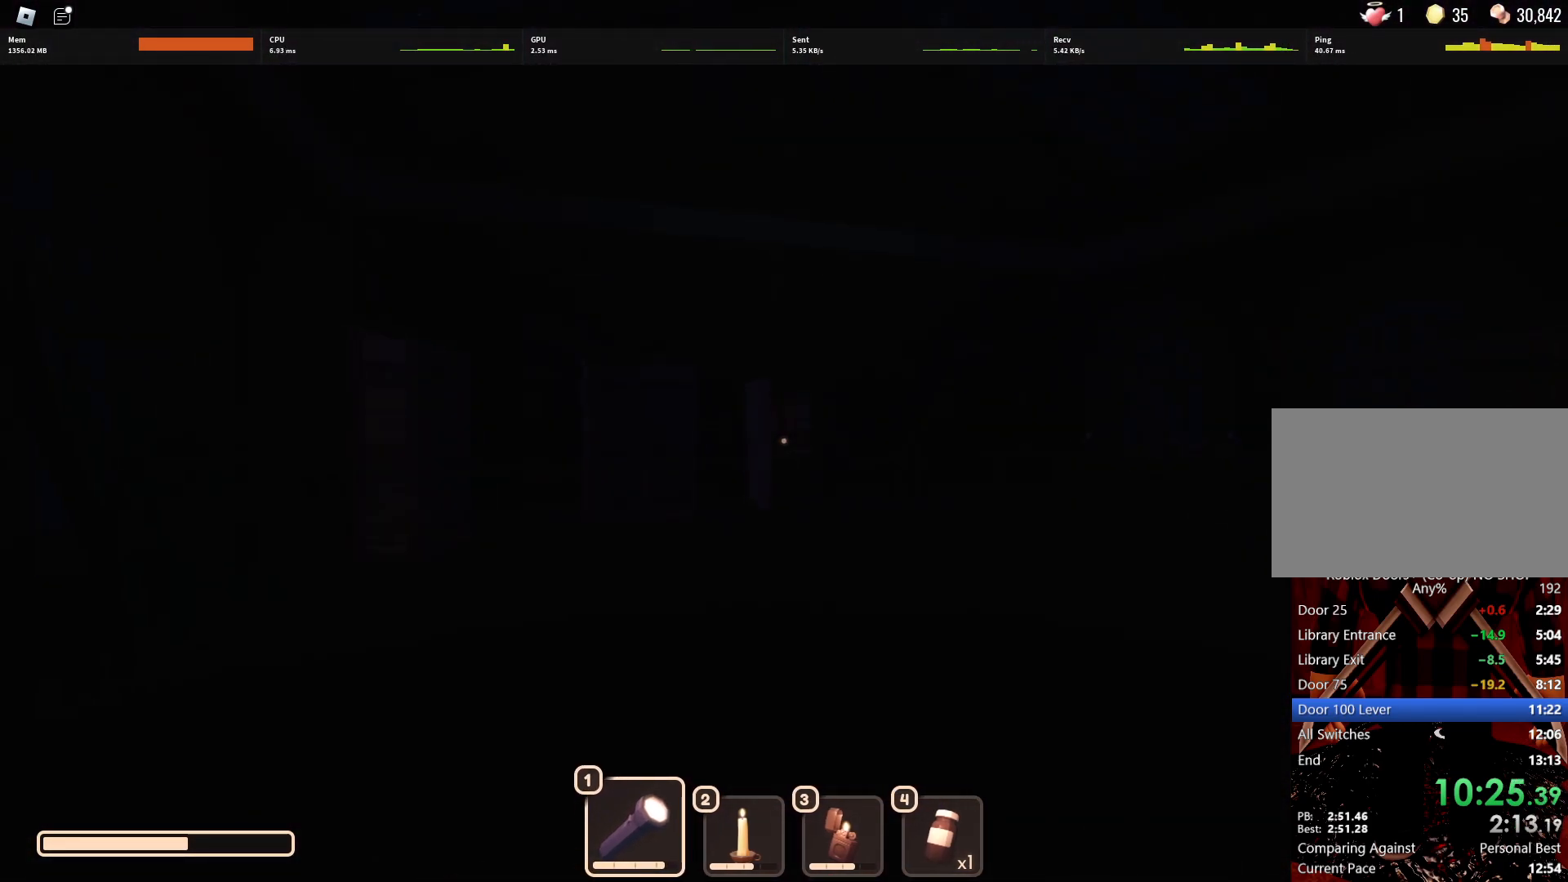
{"keys": ["w"], "mouse": [], "events": []}
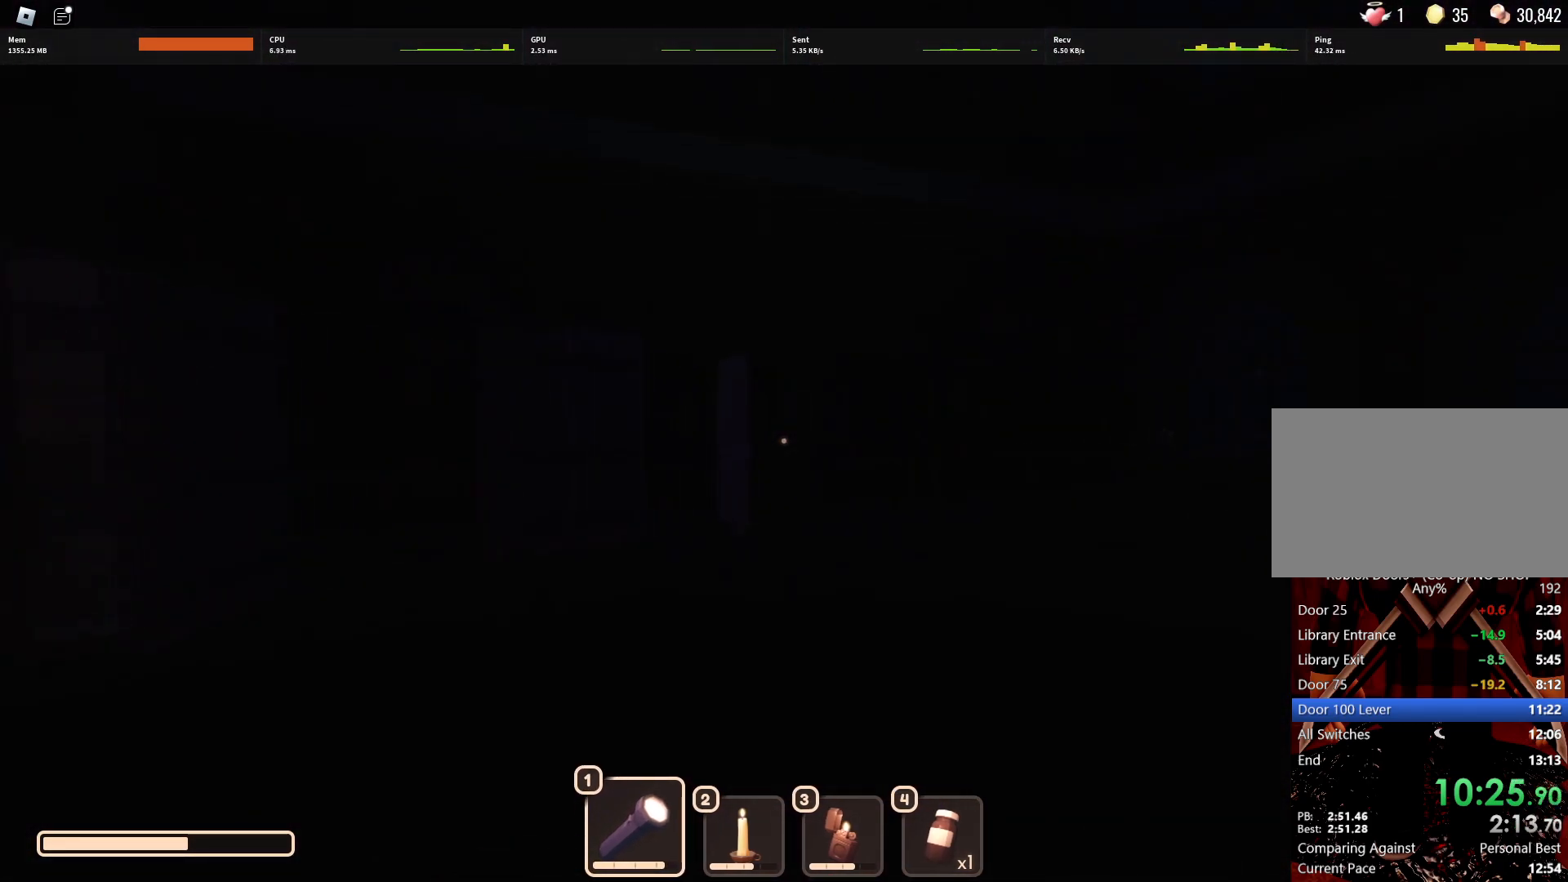
{"keys": ["w"], "mouse": [], "events": []}
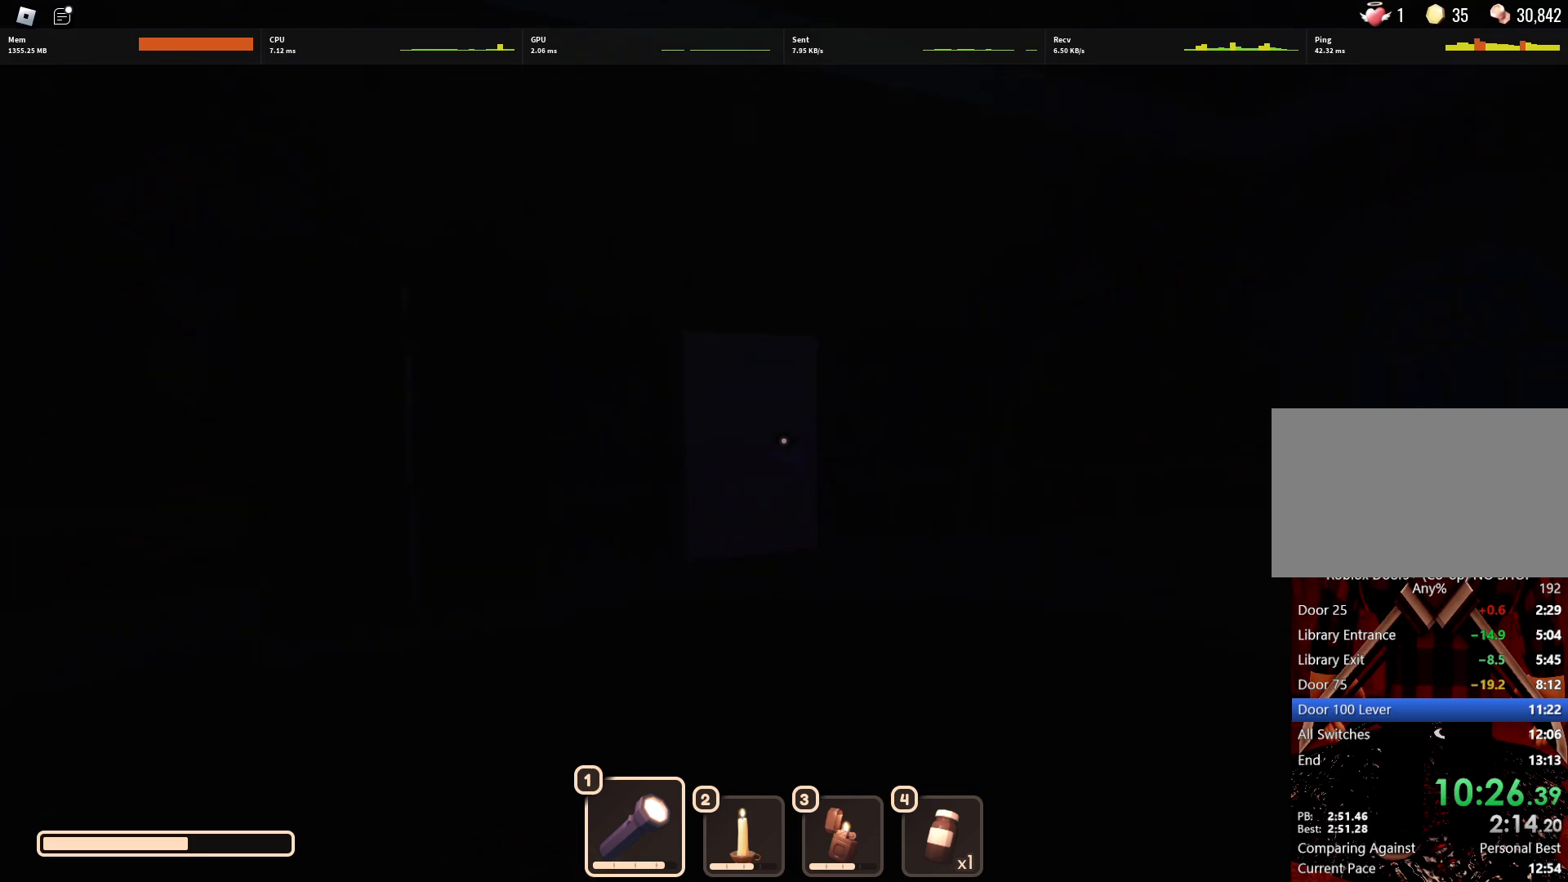
{"keys": ["w"], "mouse": [], "events": [[150, "d", "down"], [350, "mouse_left", "down"], [433, "mouse_left", "up"], [483, "d", "up"]]}
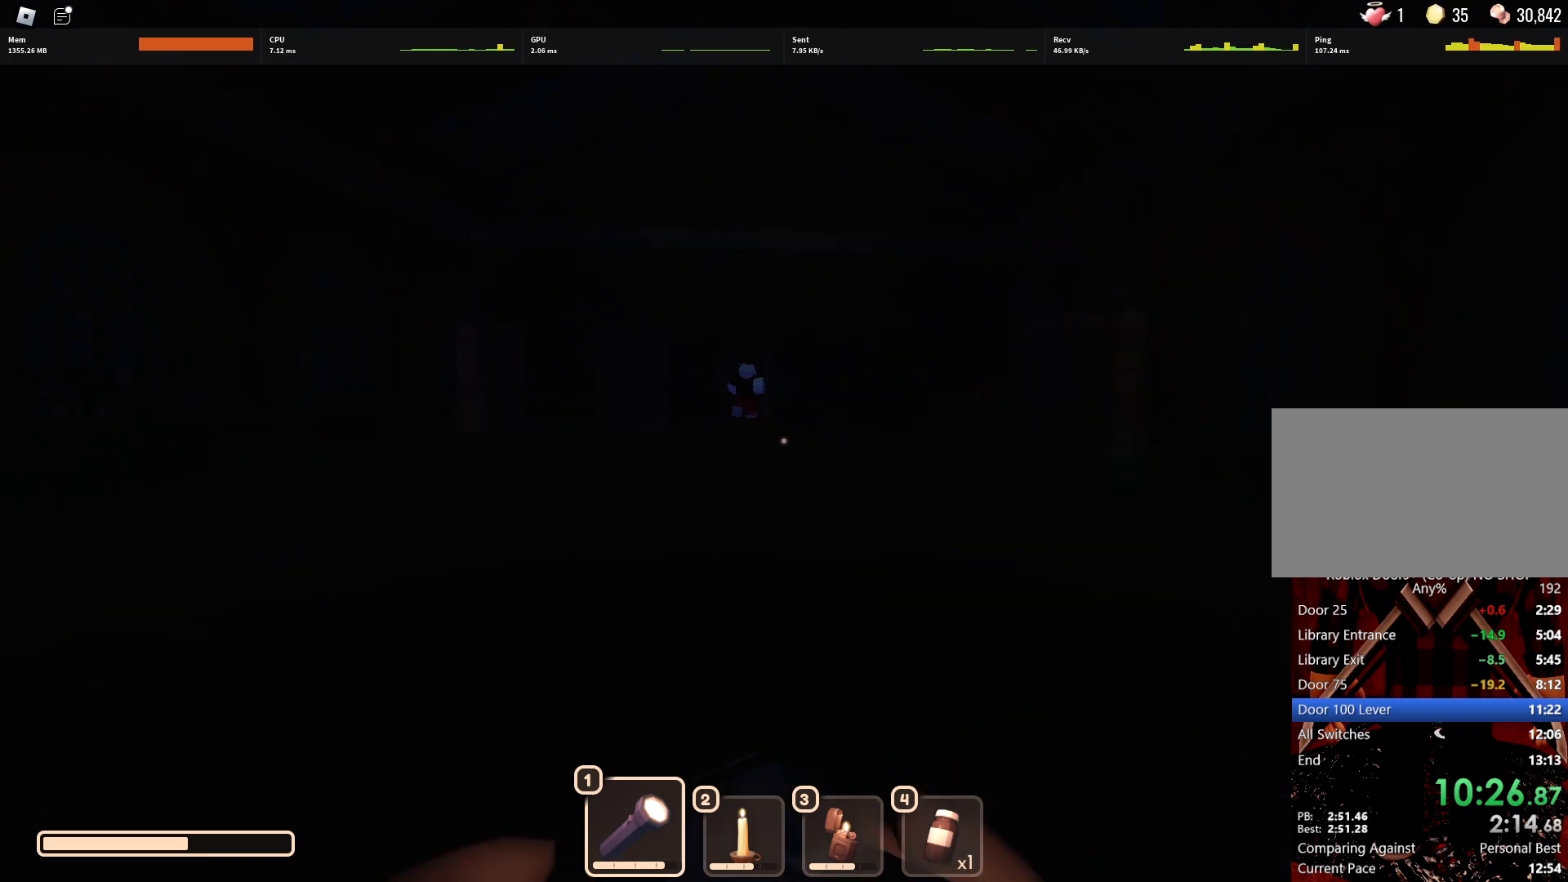
{"keys": ["w"], "mouse": [], "events": []}
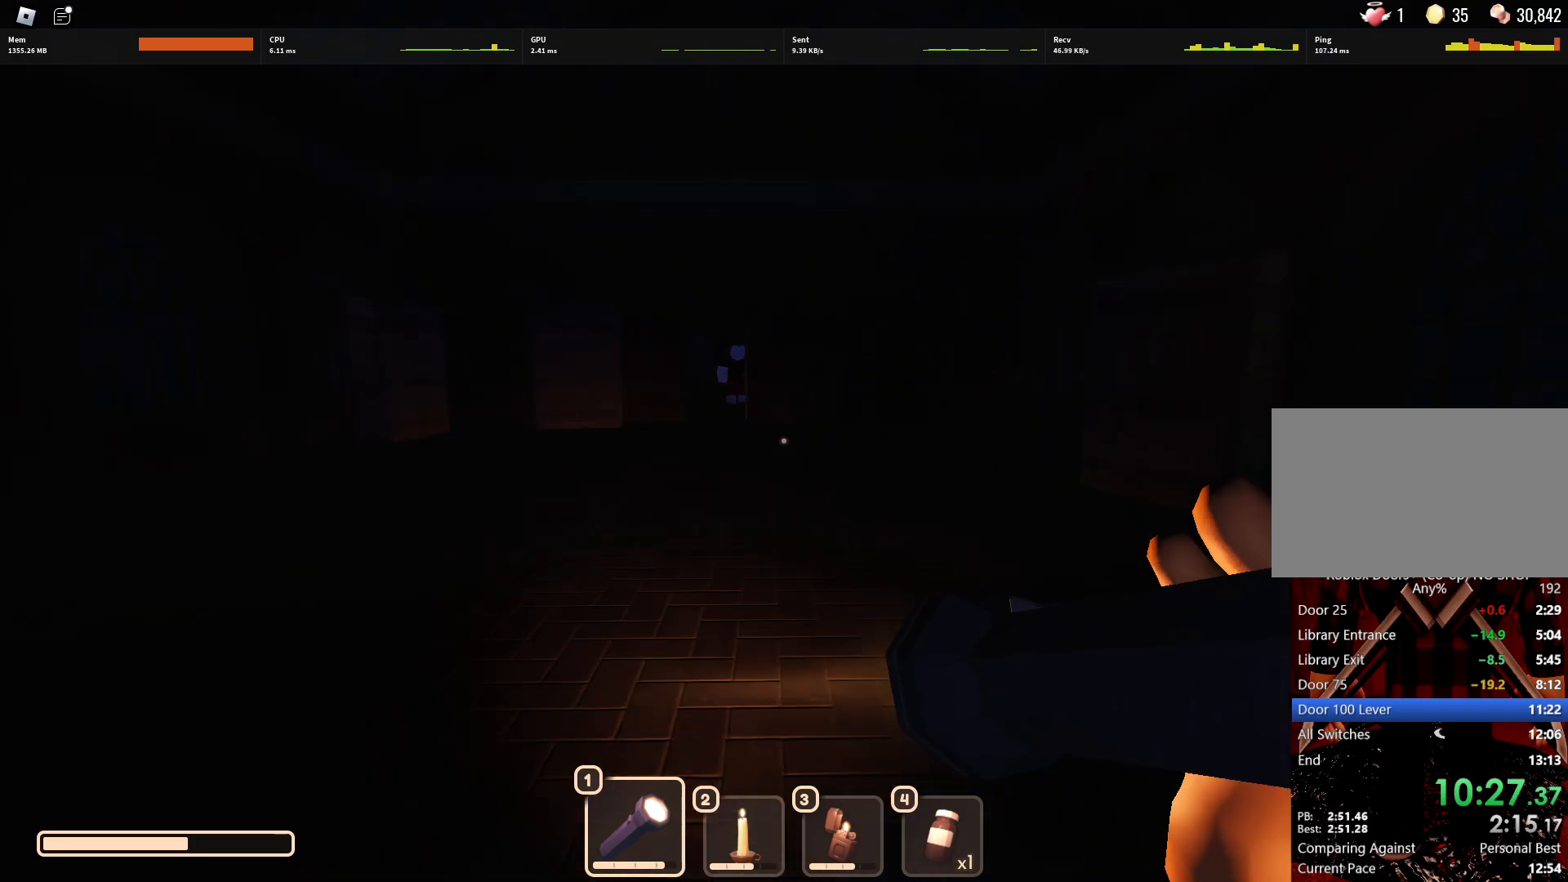
{"keys": ["w"], "mouse": [], "events": []}
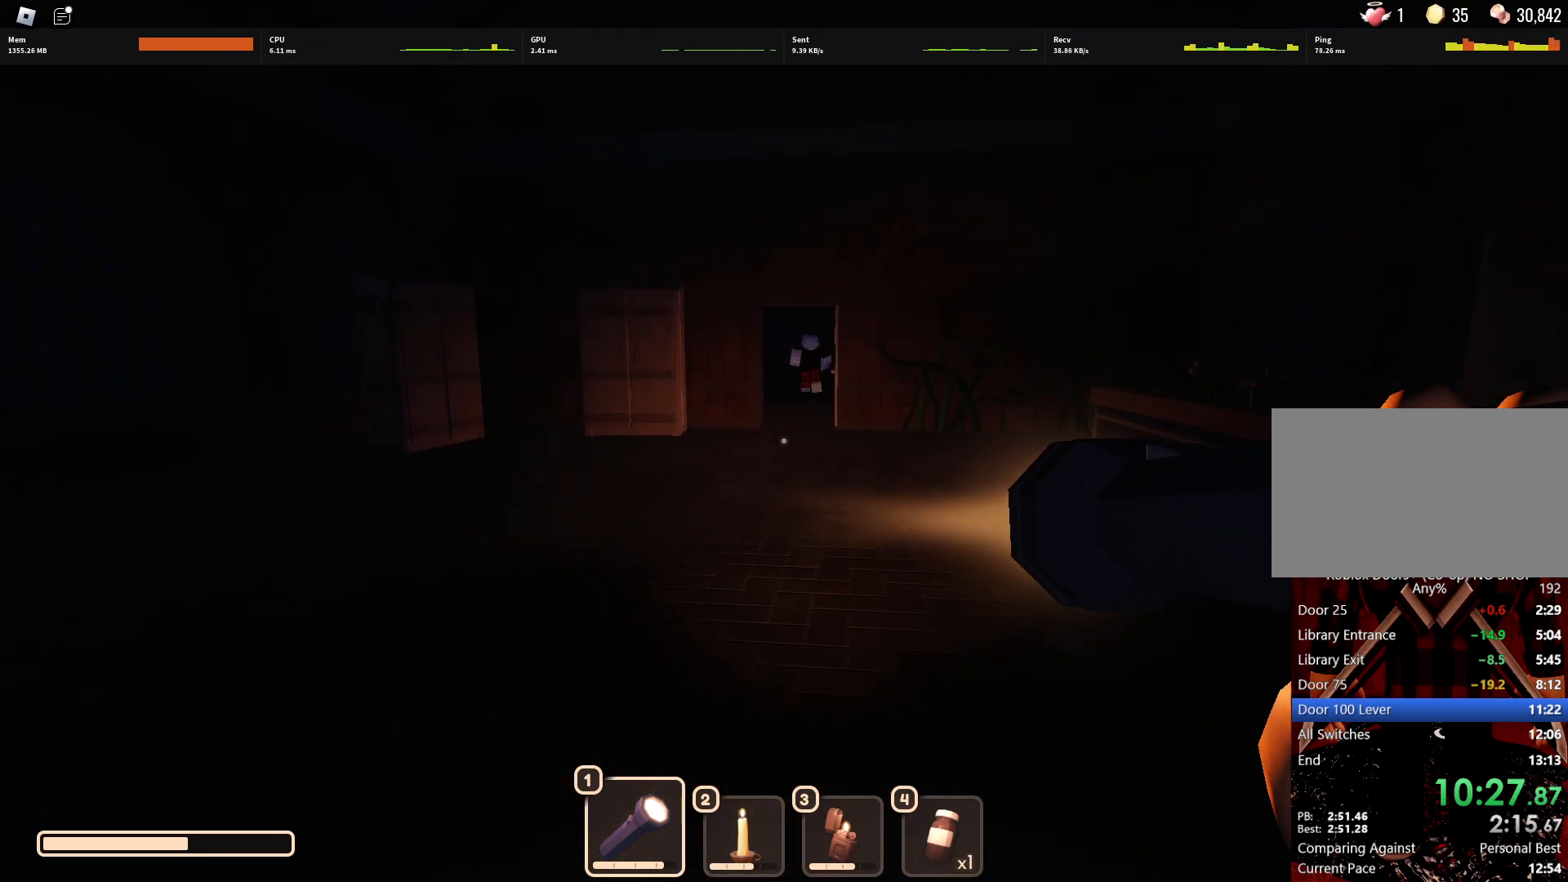
{"keys": ["w"], "mouse": [], "events": []}
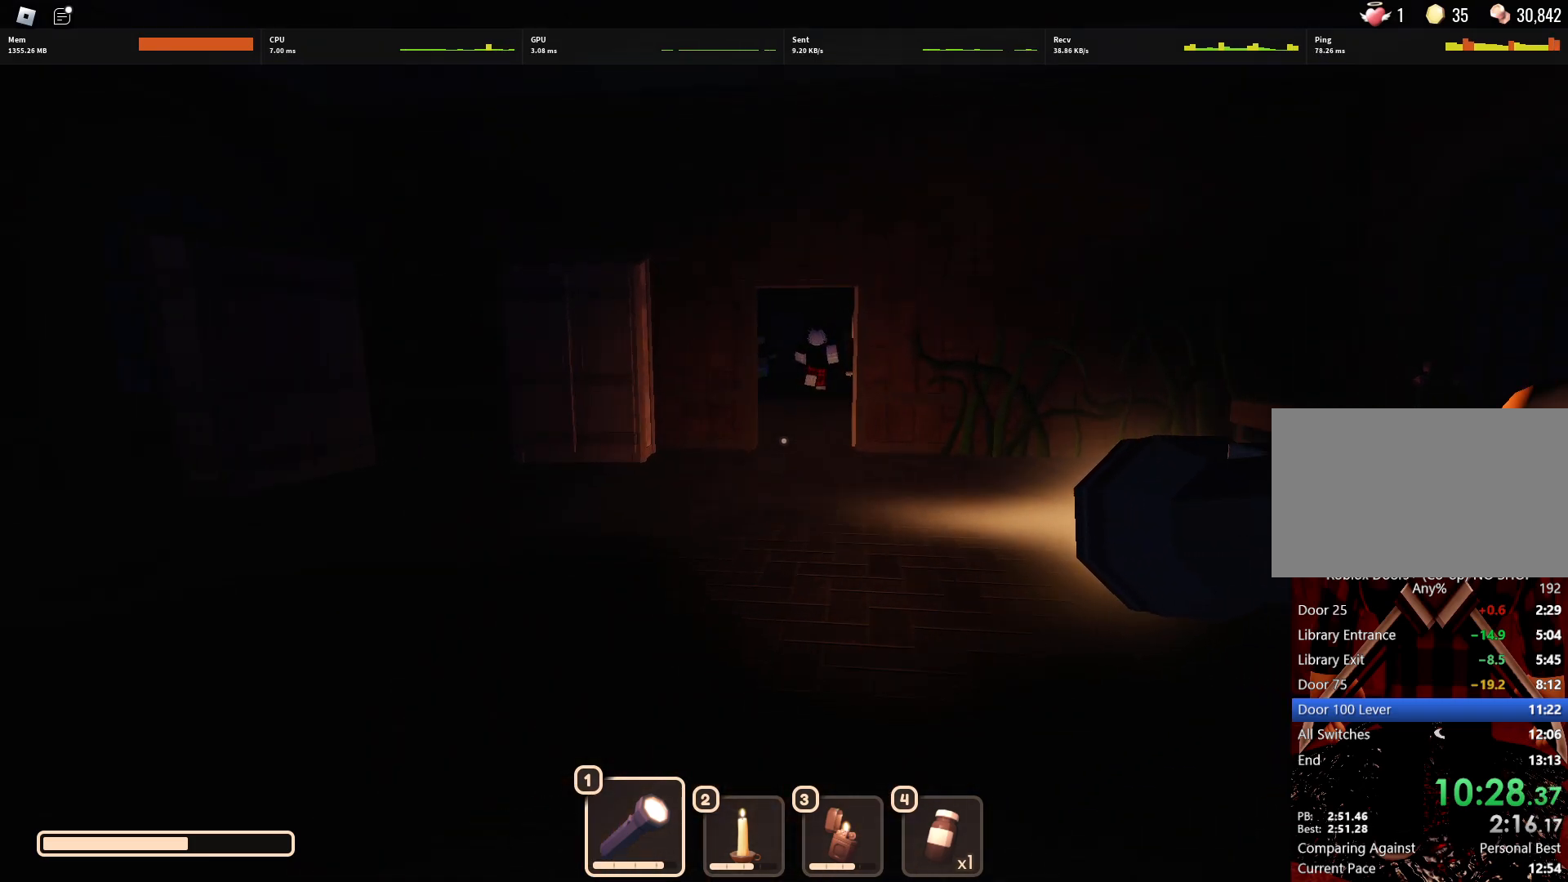
{"keys": ["w"], "mouse": [], "events": [[83, "2", "down"], [167, "2", "up"]]}
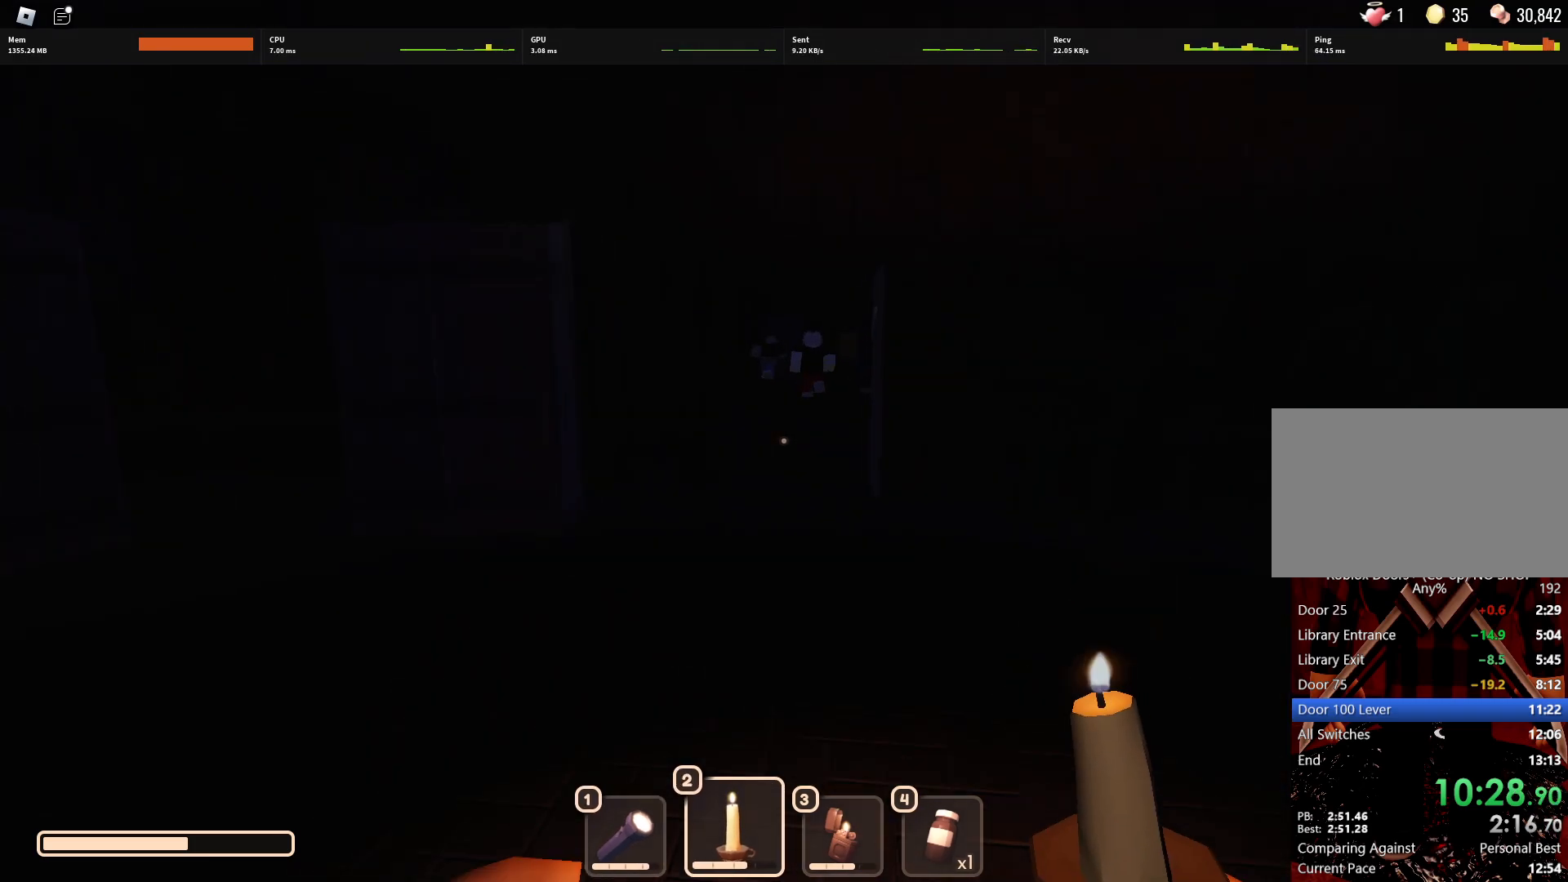
{"keys": ["w"], "mouse": [], "events": []}
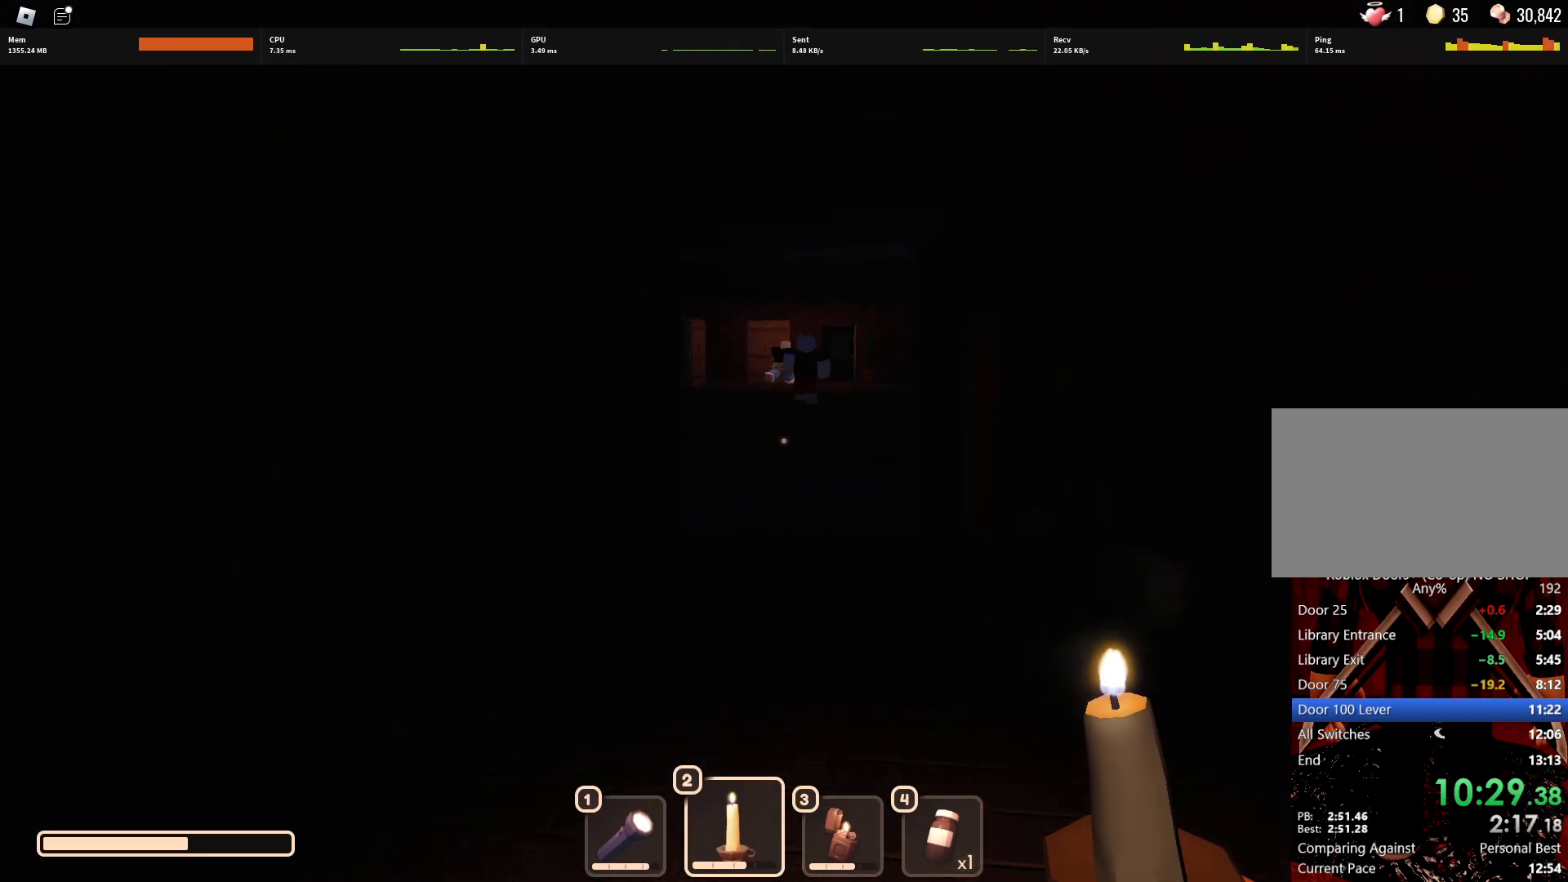
{"keys": ["w"], "mouse": [], "events": []}
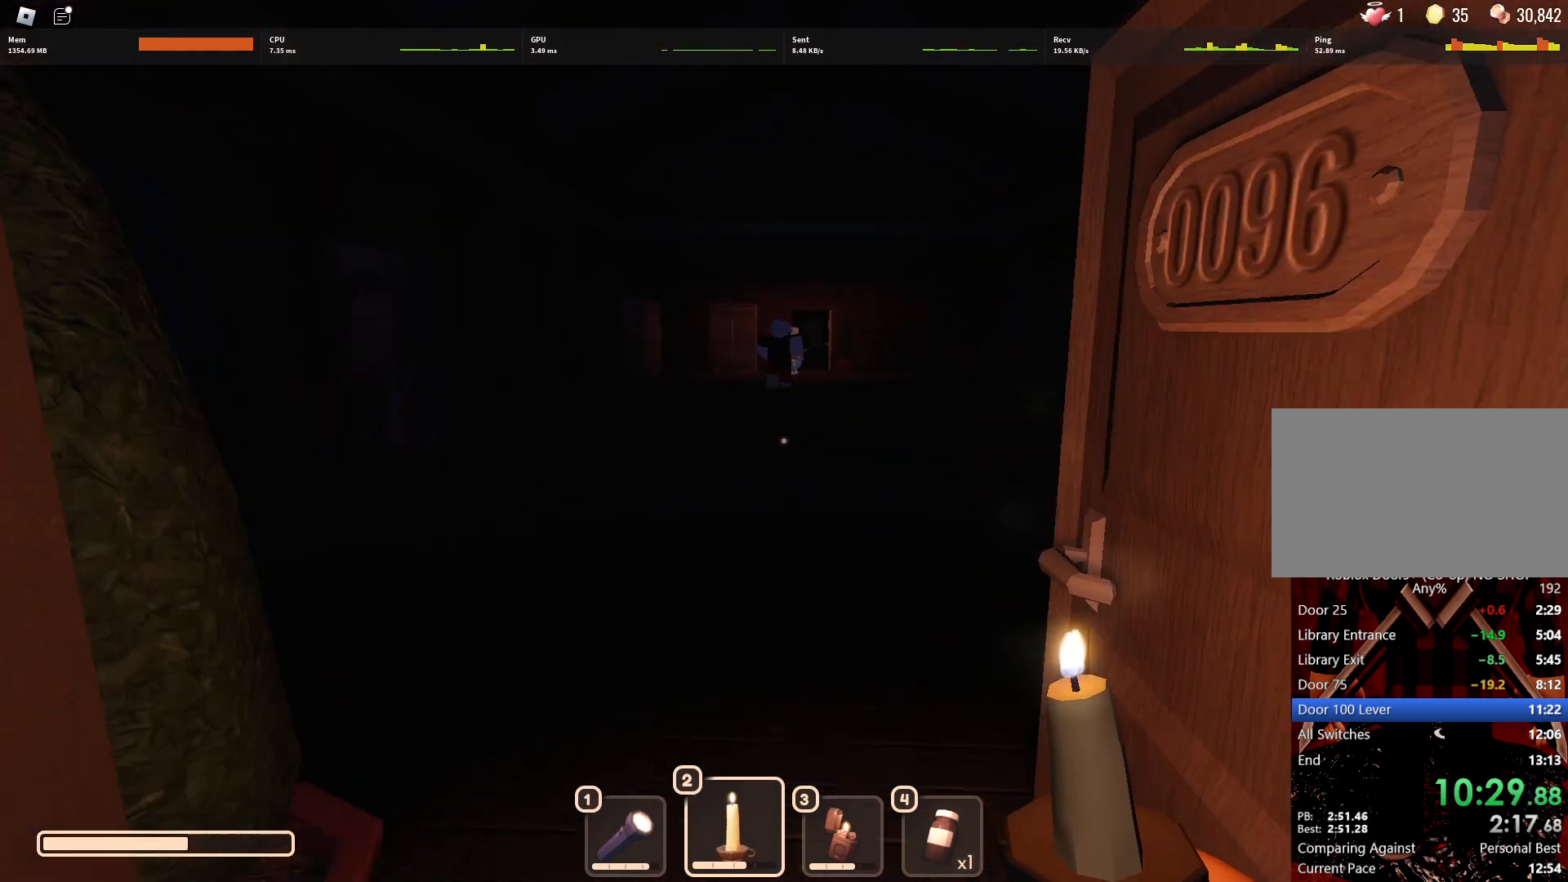
{"keys": ["w"], "mouse": [], "events": []}
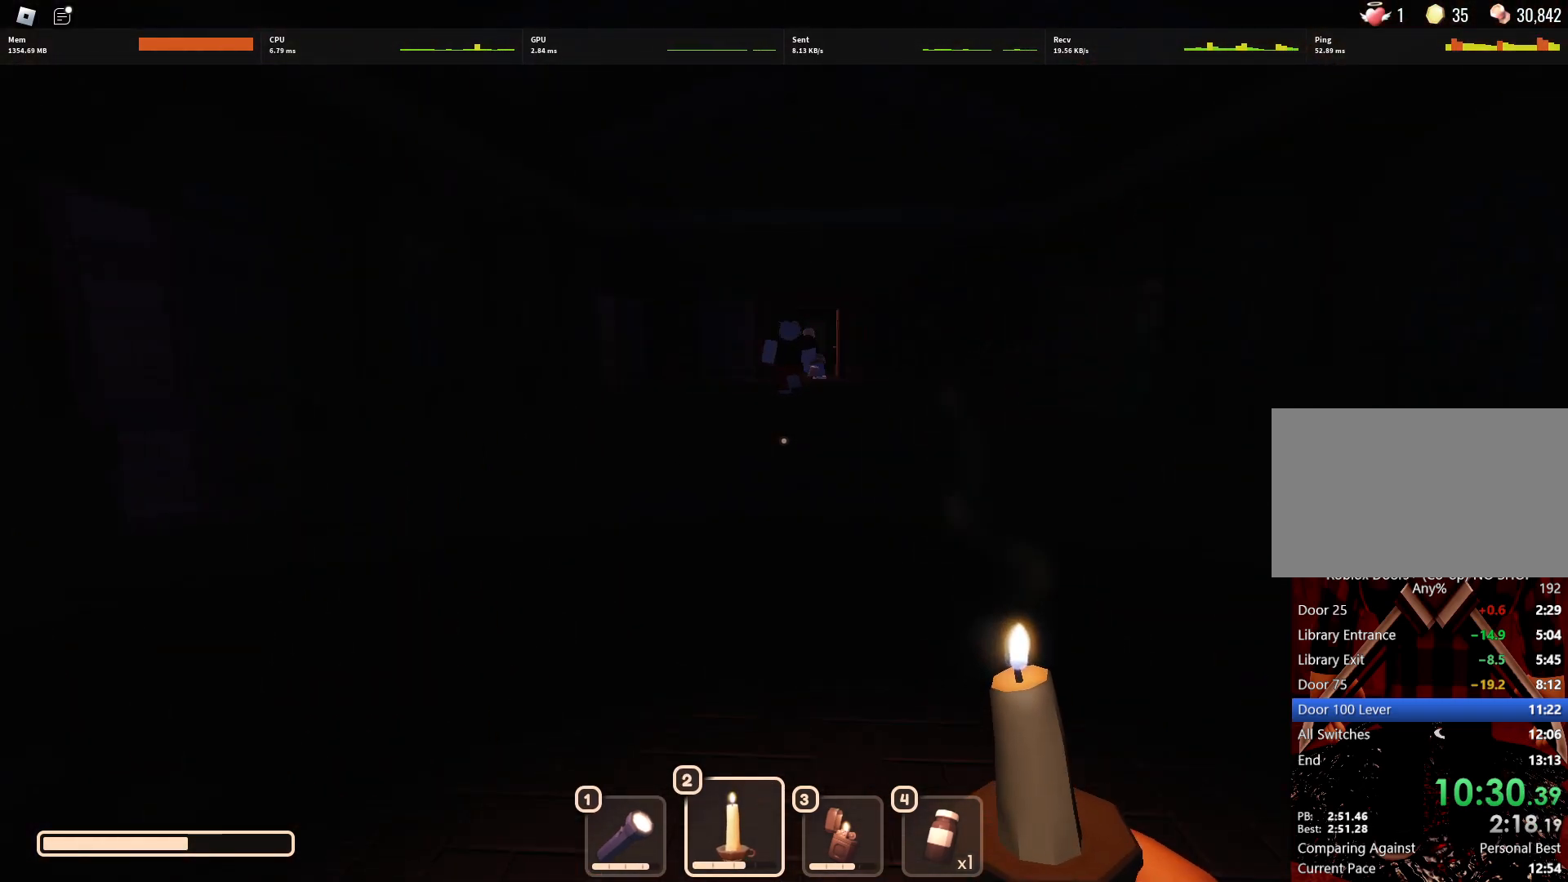
{"keys": ["w"], "mouse": [], "events": []}
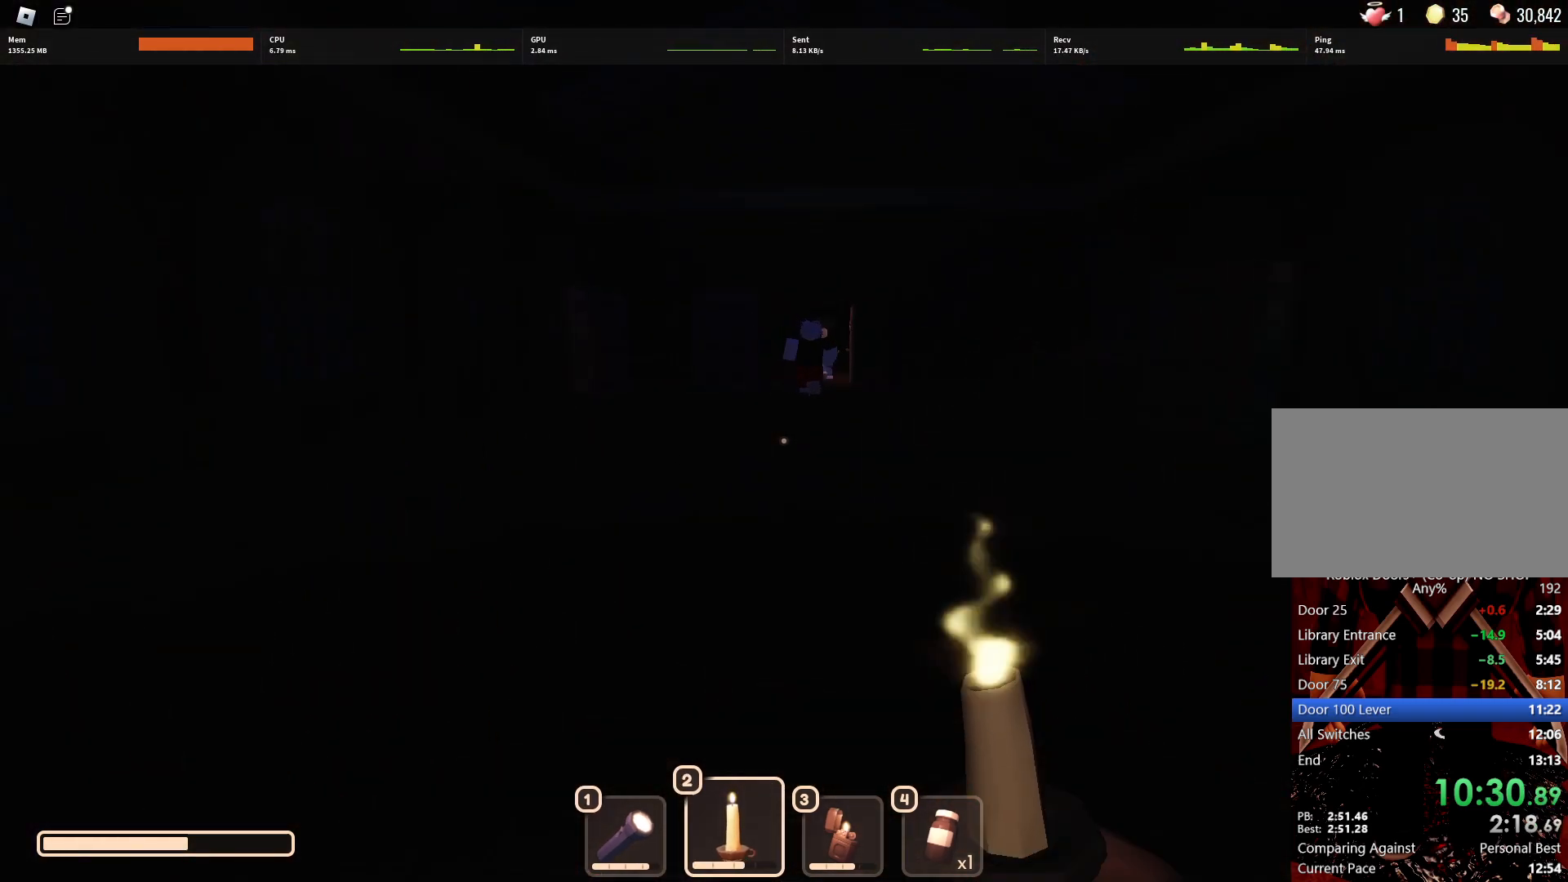
{"keys": ["w"], "mouse": [], "events": []}
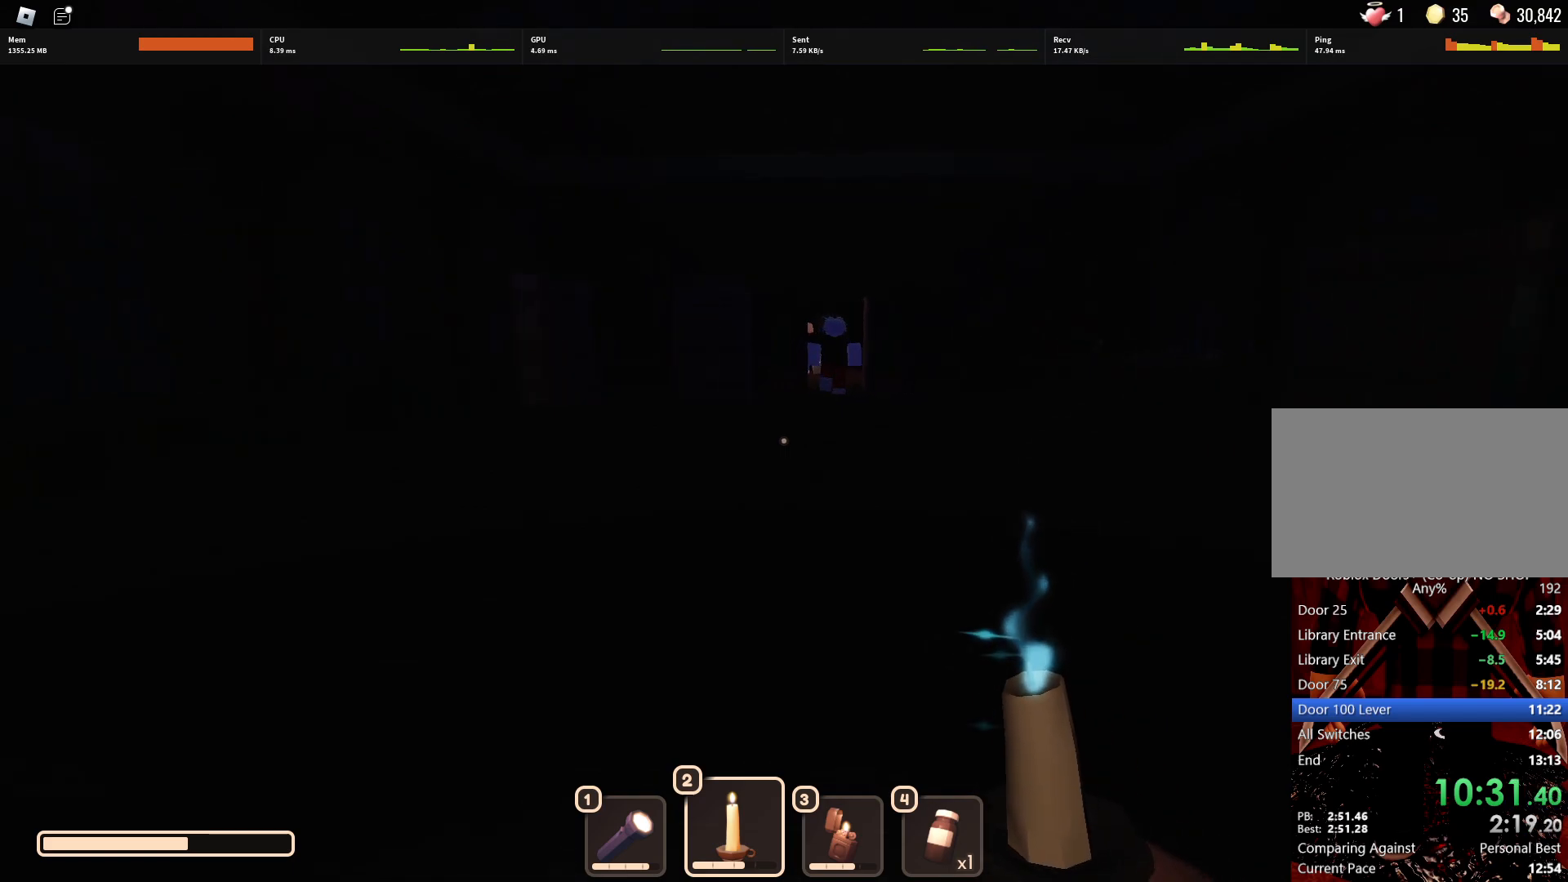
{"keys": ["w"], "mouse": [], "events": []}
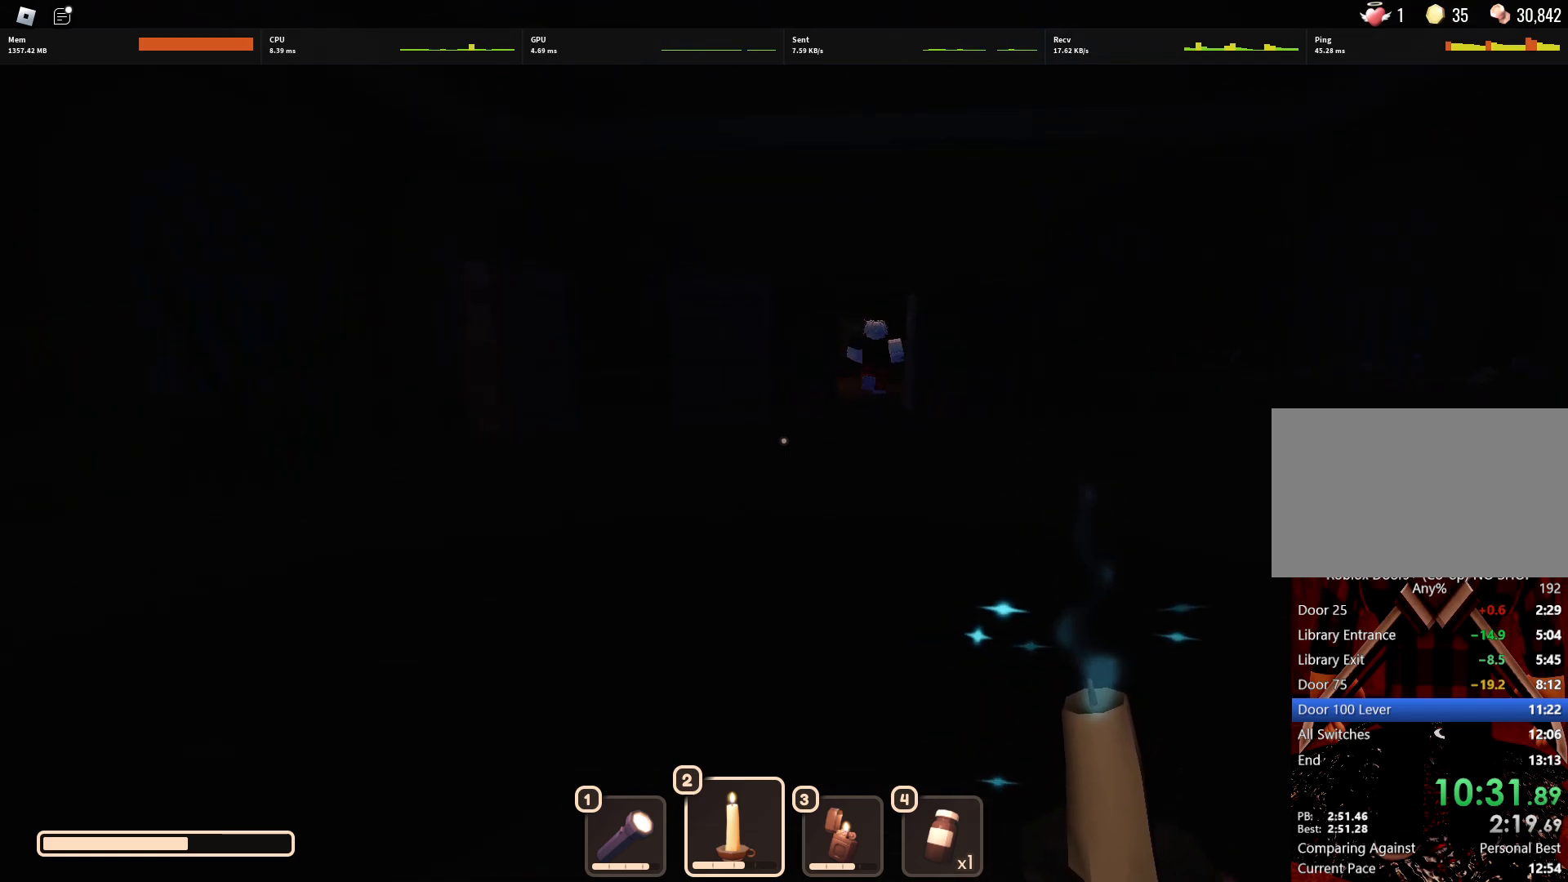
{"keys": ["w"], "mouse": [], "events": [[100, "1", "down"], [183, "1", "up"]]}
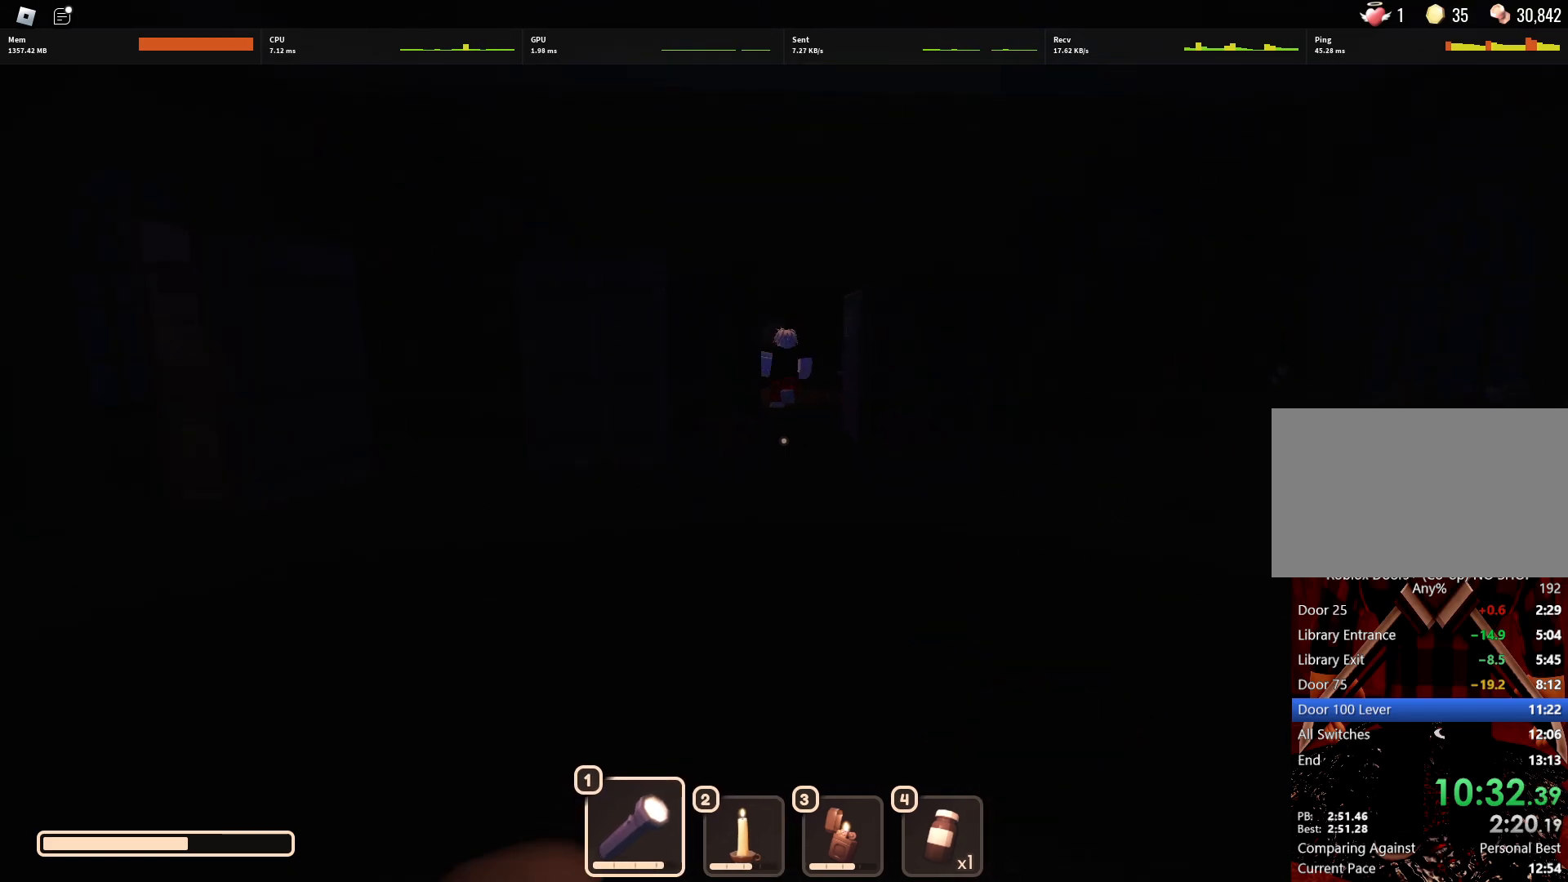
{"keys": ["w"], "mouse": [], "events": []}
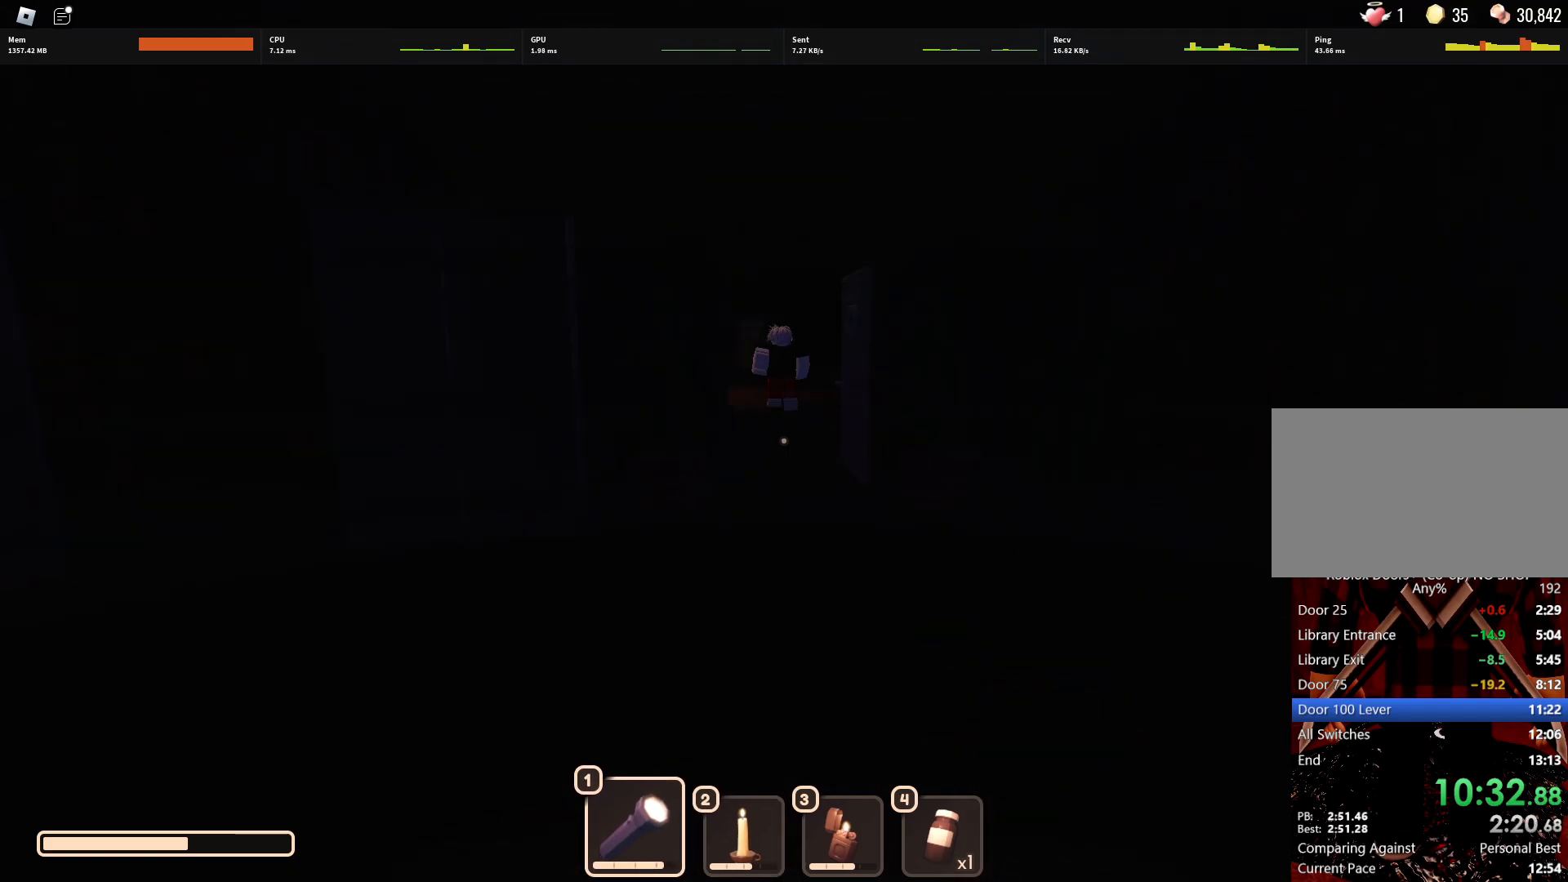
{"keys": ["w"], "mouse": [], "events": [[33, "mouse_left", "down"], [117, "mouse_left", "up"]]}
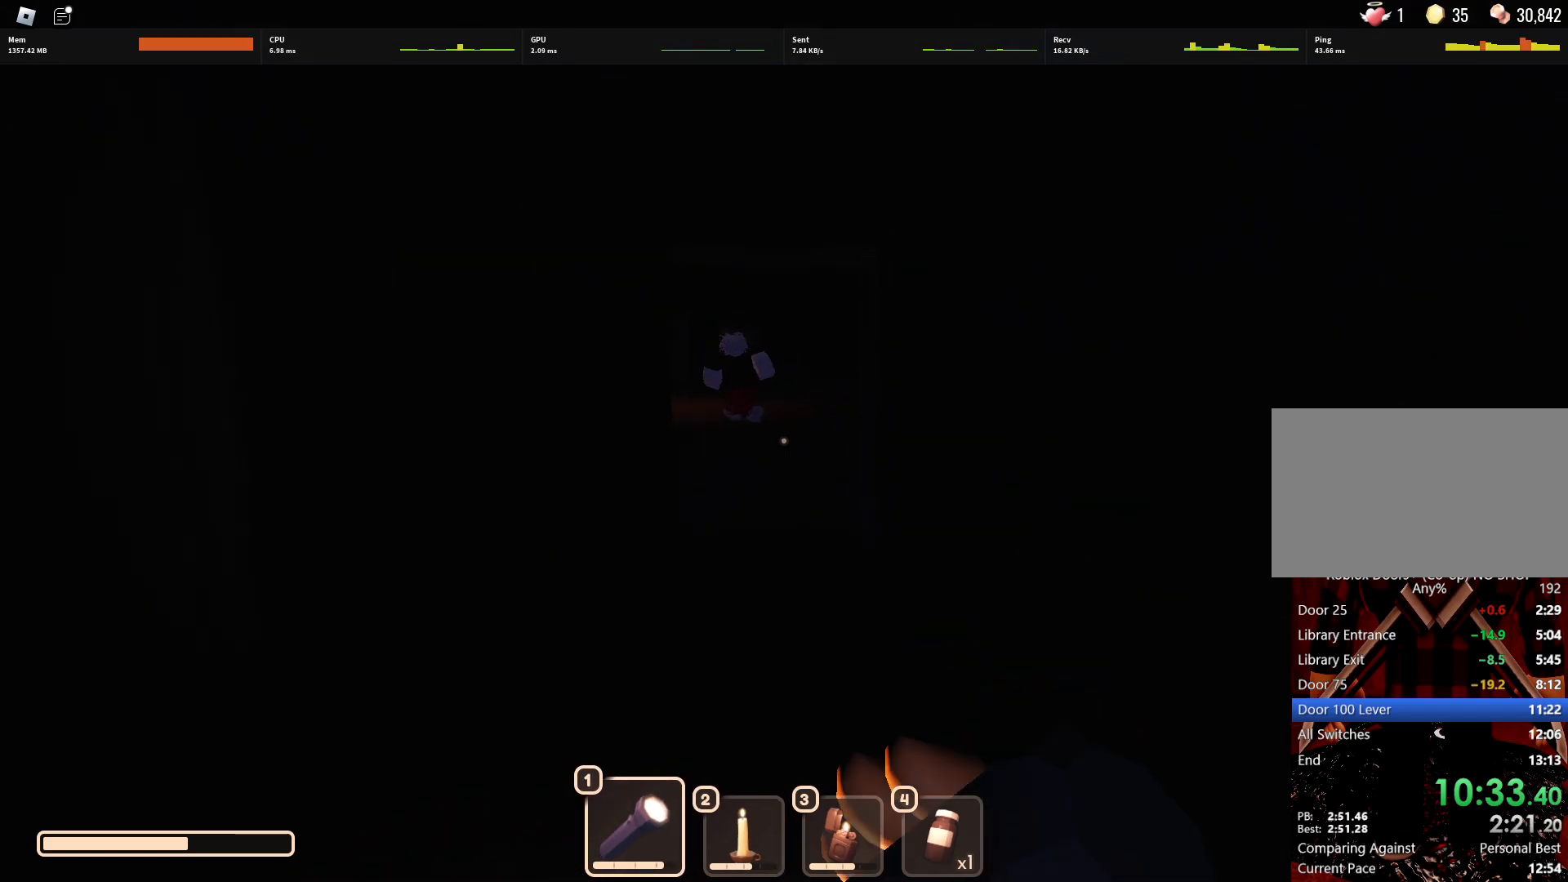
{"keys": ["w"], "mouse": [], "events": []}
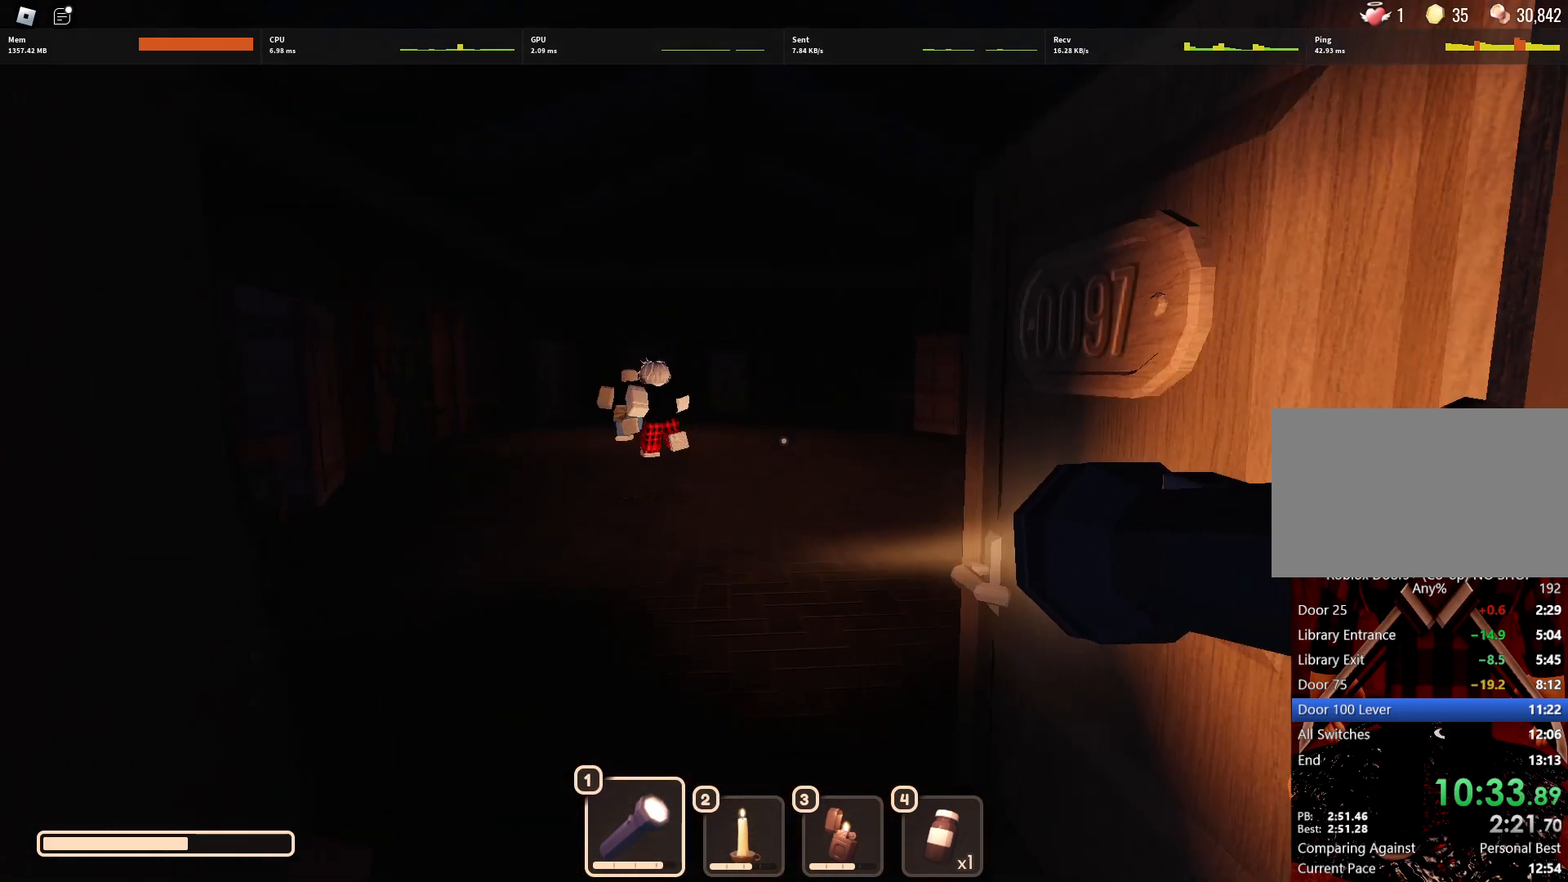
{"keys": ["w"], "mouse": [], "events": [[200, "d", "down"], [300, "d", "up"]]}
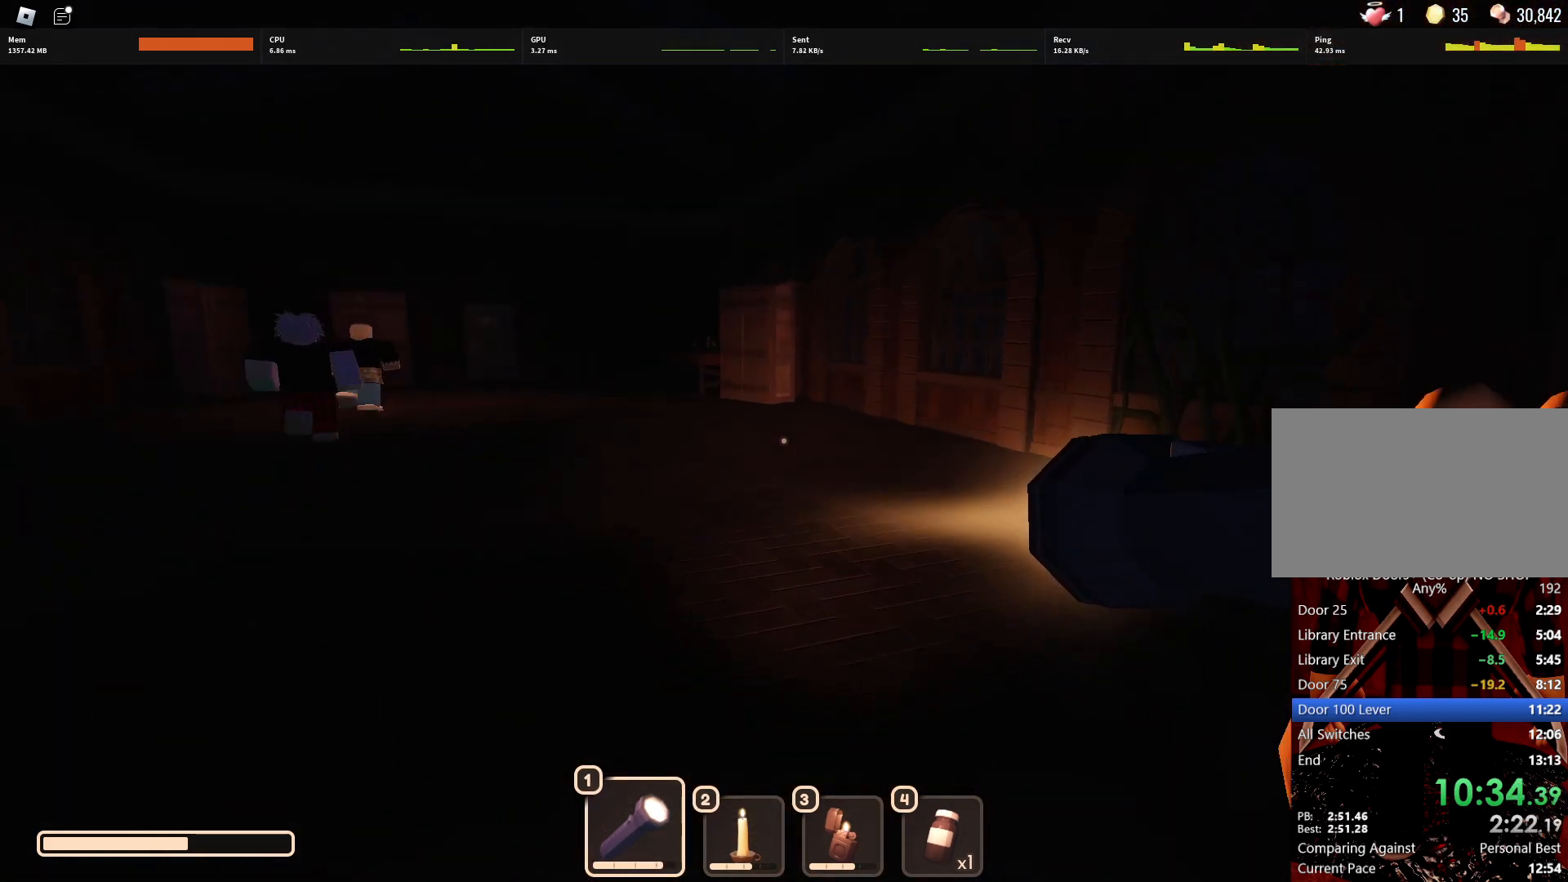
{"keys": ["d", "w"], "mouse": [], "events": [[400, "d", "down"]]}
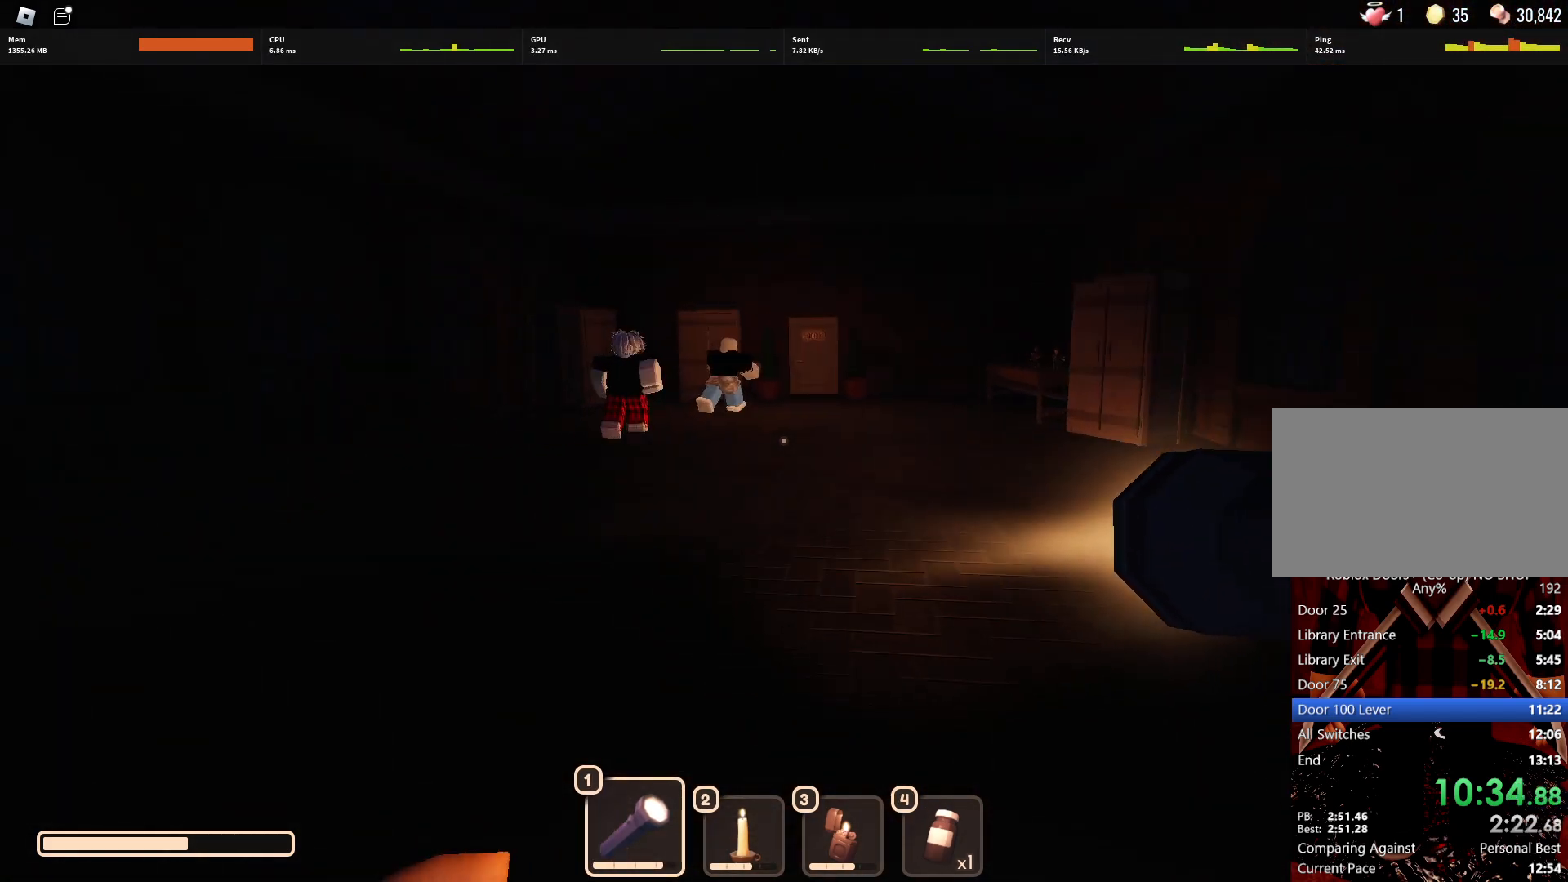
{"keys": ["d", "w"], "mouse": ["left"], "events": [[467, "mouse_left", "down"]]}
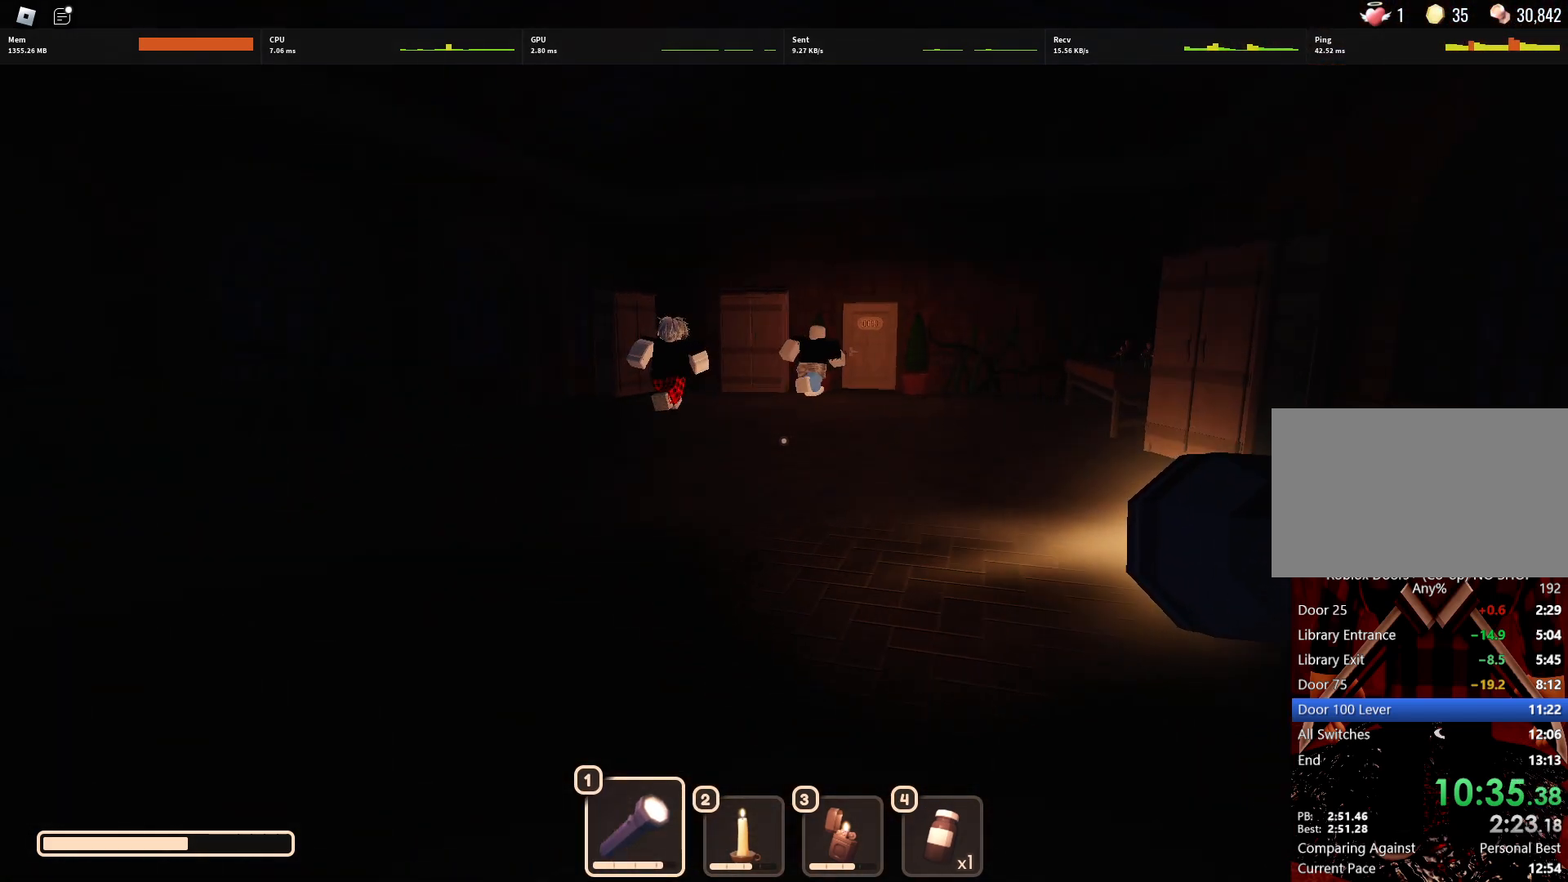
{"keys": ["d", "w"], "mouse": [], "events": [[117, "mouse_left", "up"]]}
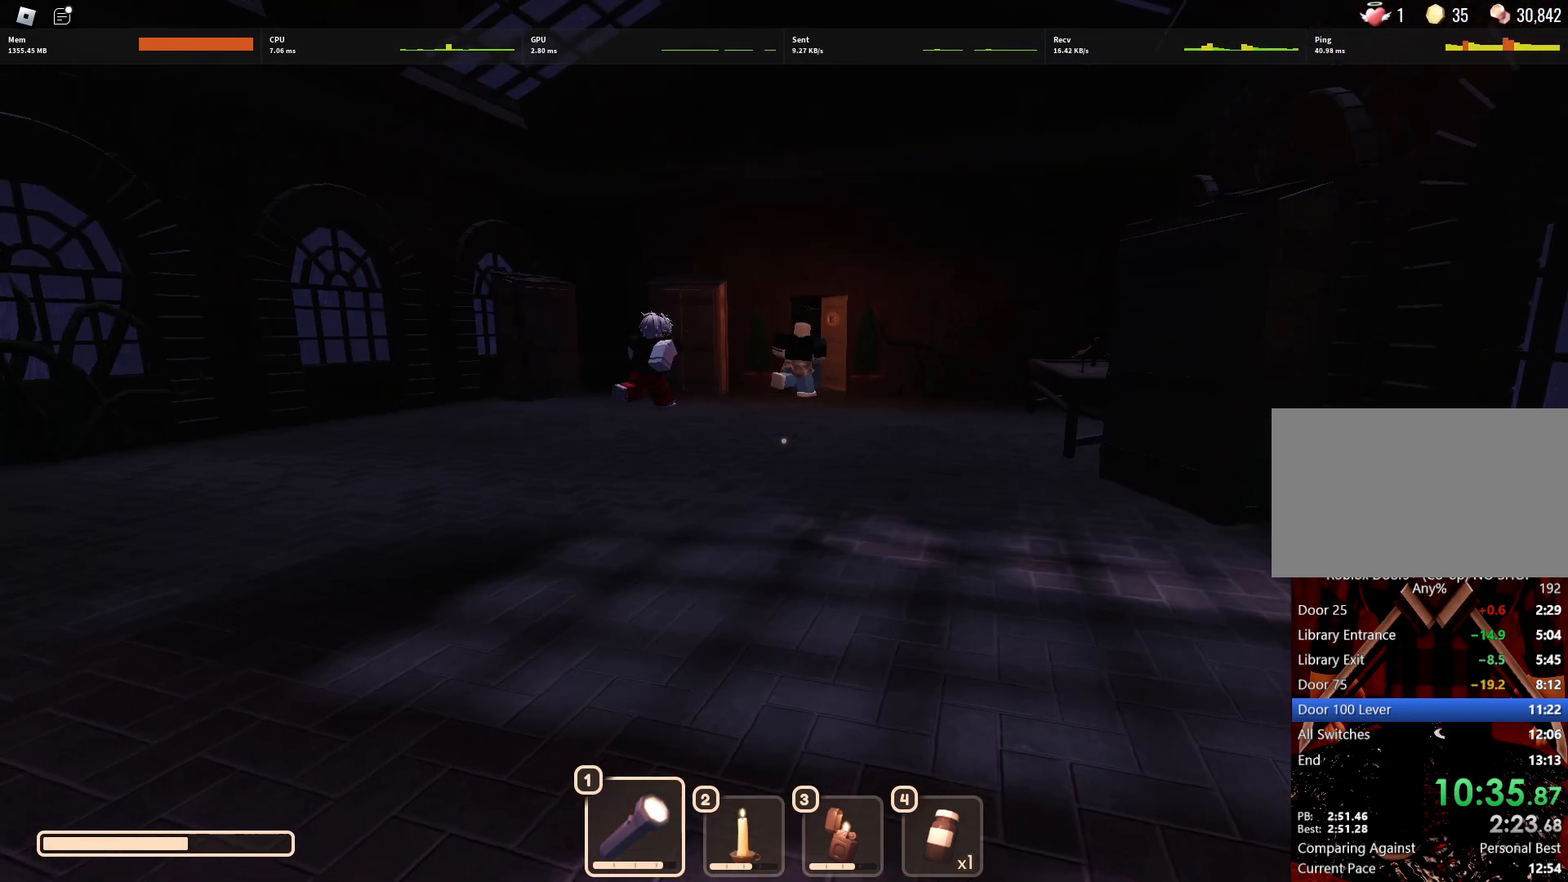
{"keys": ["w"], "mouse": [], "events": [[500, "d", "up"]]}
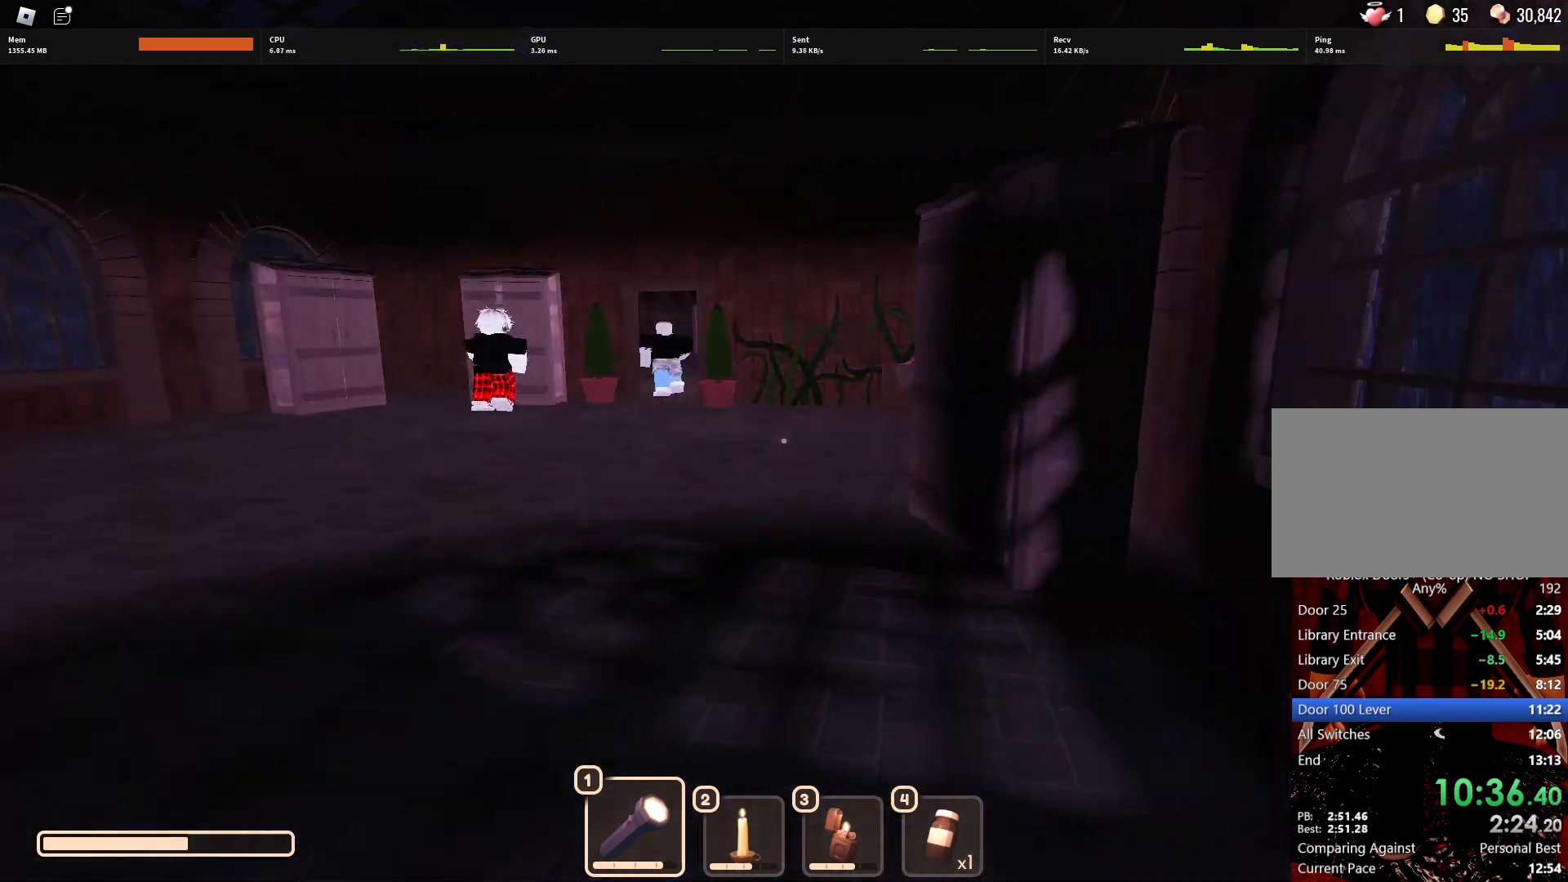
{"keys": ["w"], "mouse": [], "events": []}
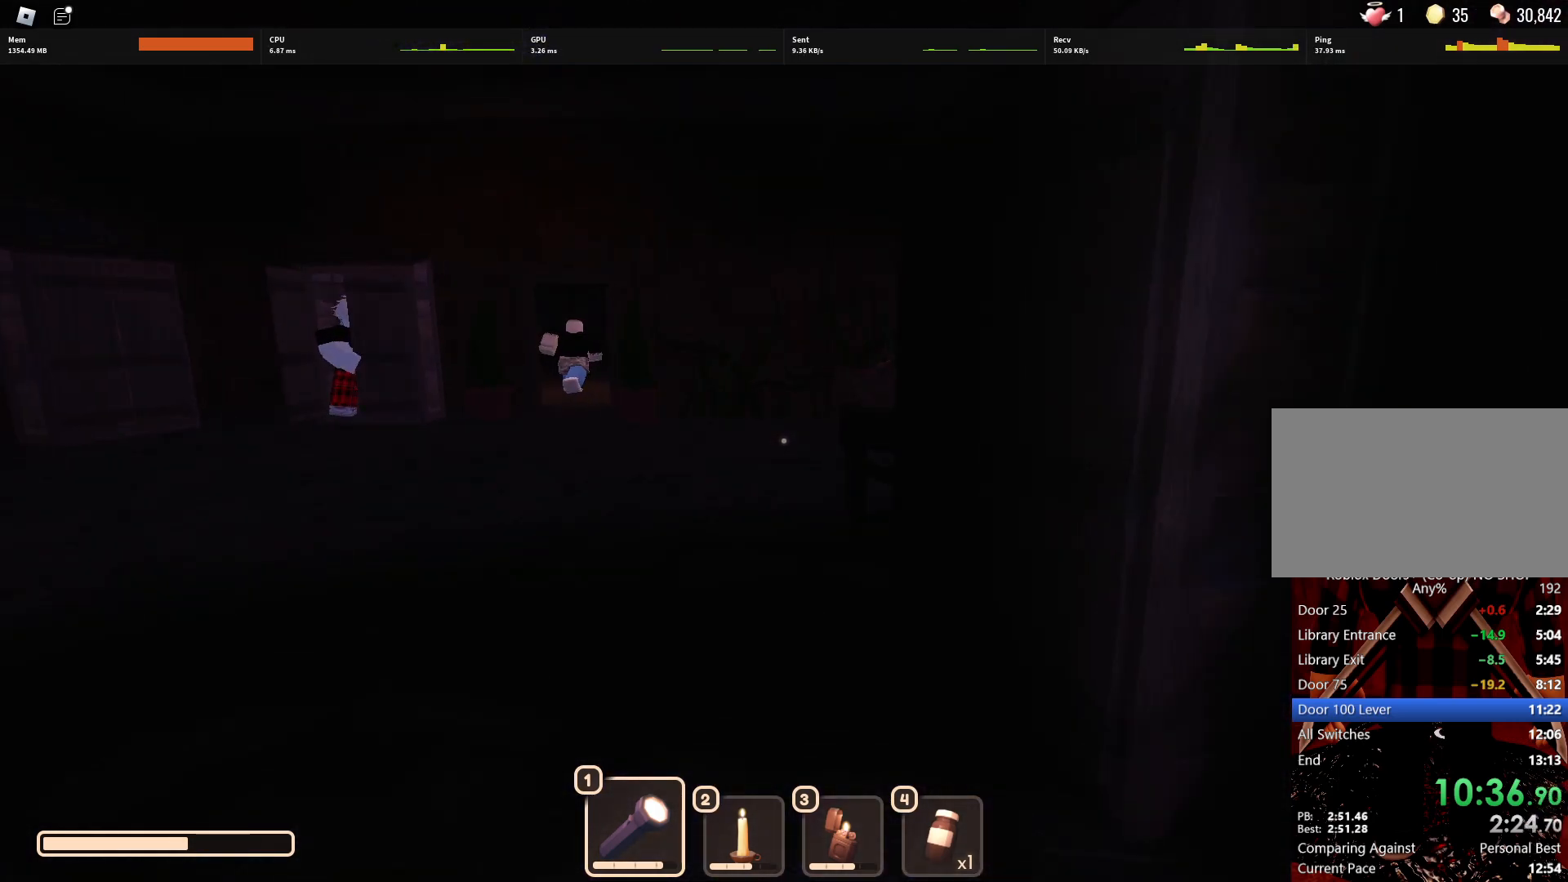
{"keys": [], "mouse": [], "events": [[200, "d", "down"], [250, "d", "up"], [350, "w", "up"]]}
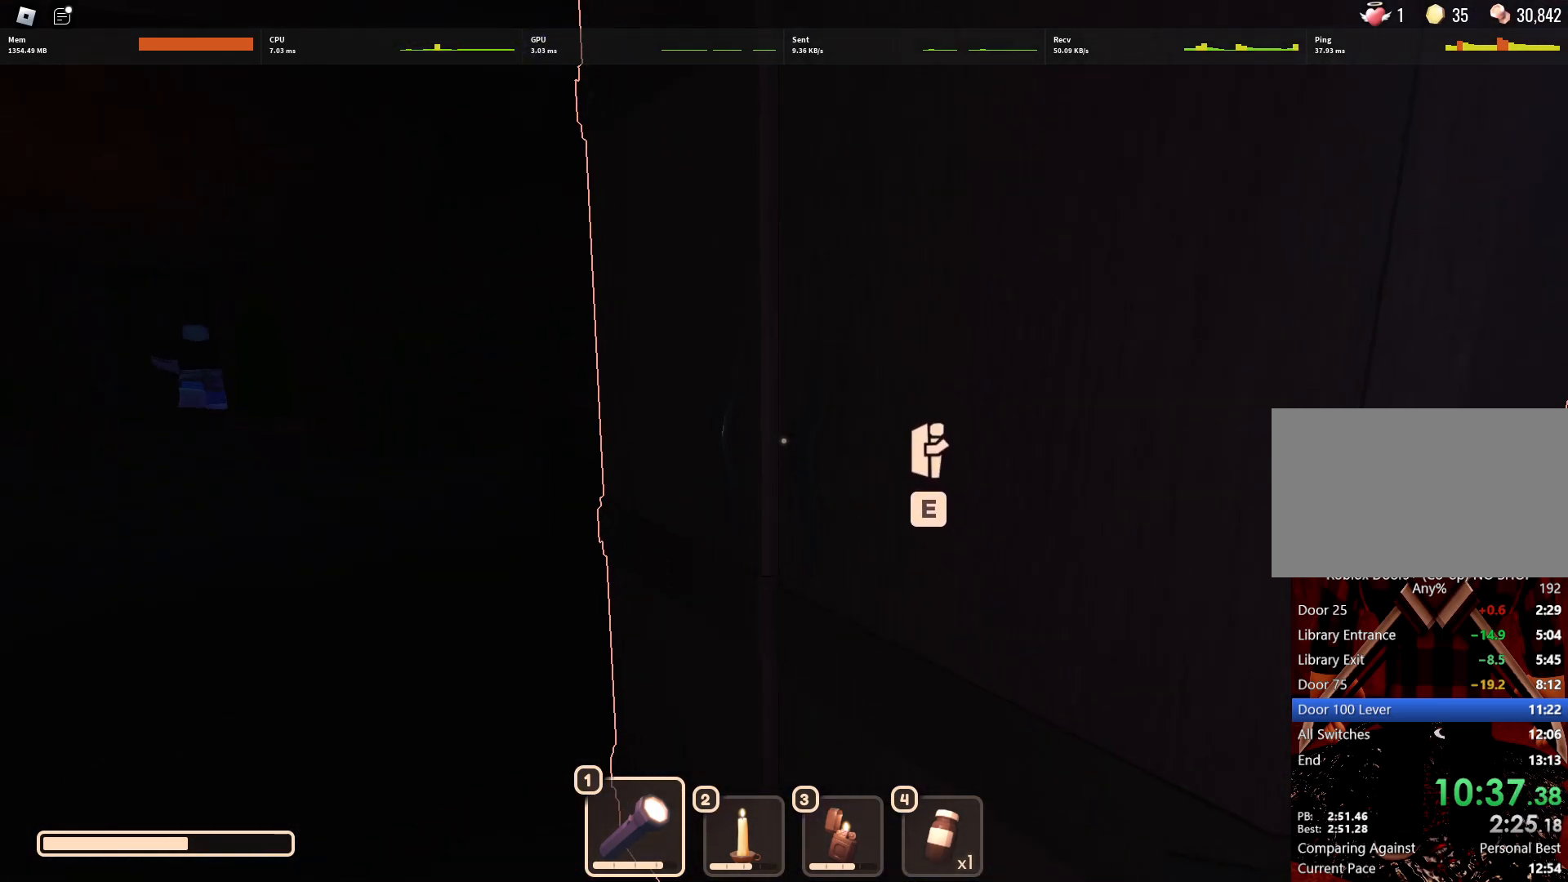
{"keys": [], "mouse": [], "events": []}